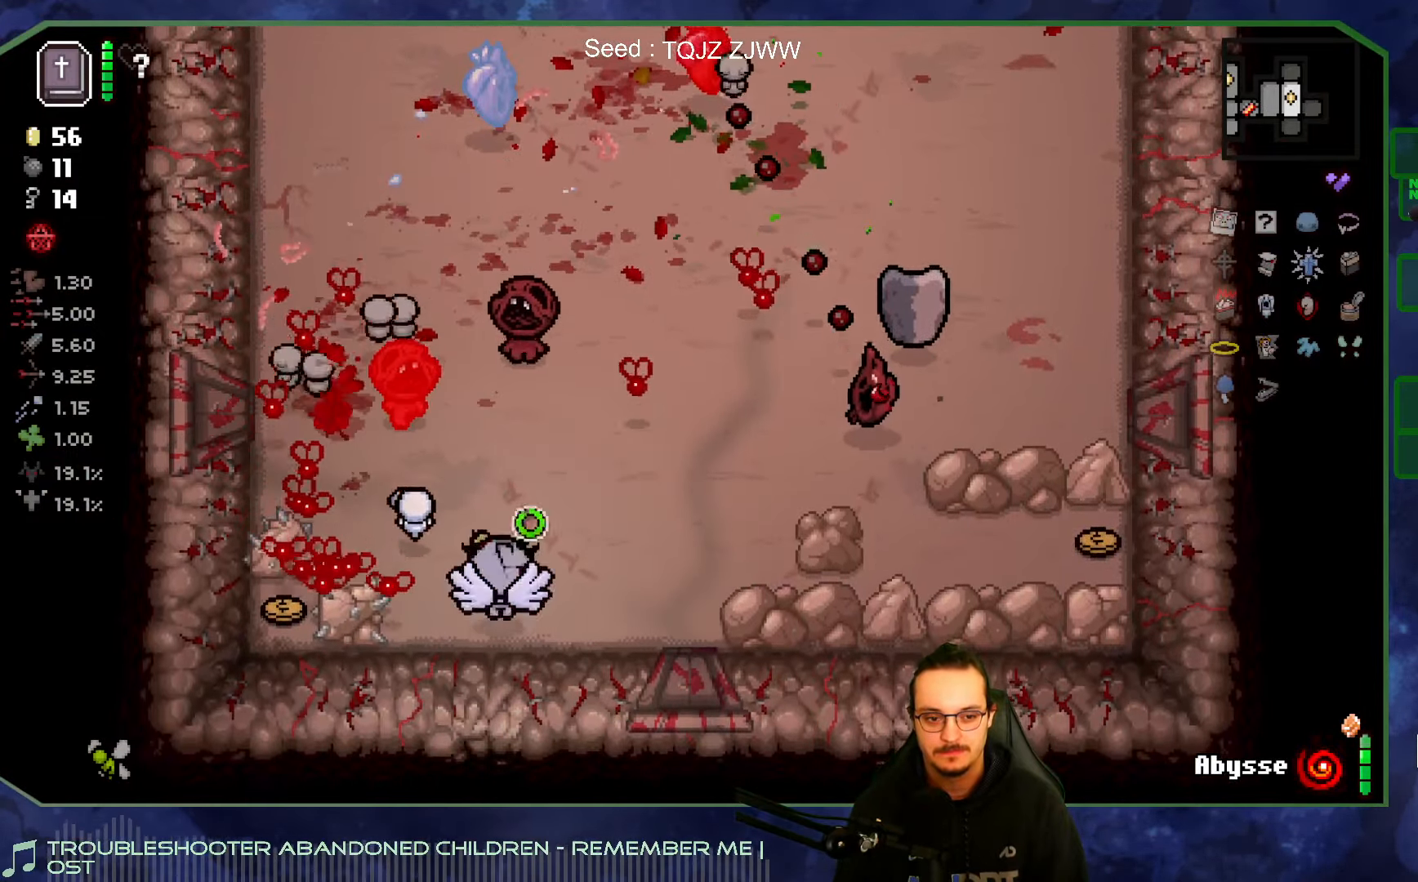
Gameplay with a controller (Xbox layout); each line is a JSON object with the inputs held at the frame after it. "events" lists button and stick changes between this image and that frame as [ms after this image, input, new state], when the widget could be followed in between. Not read: L3 R3.
{"buttons": [], "left_stick": "right", "right_stick": "up-left", "events": [[217, "left_stick", "right"], [367, "right_stick", "up-left"]]}
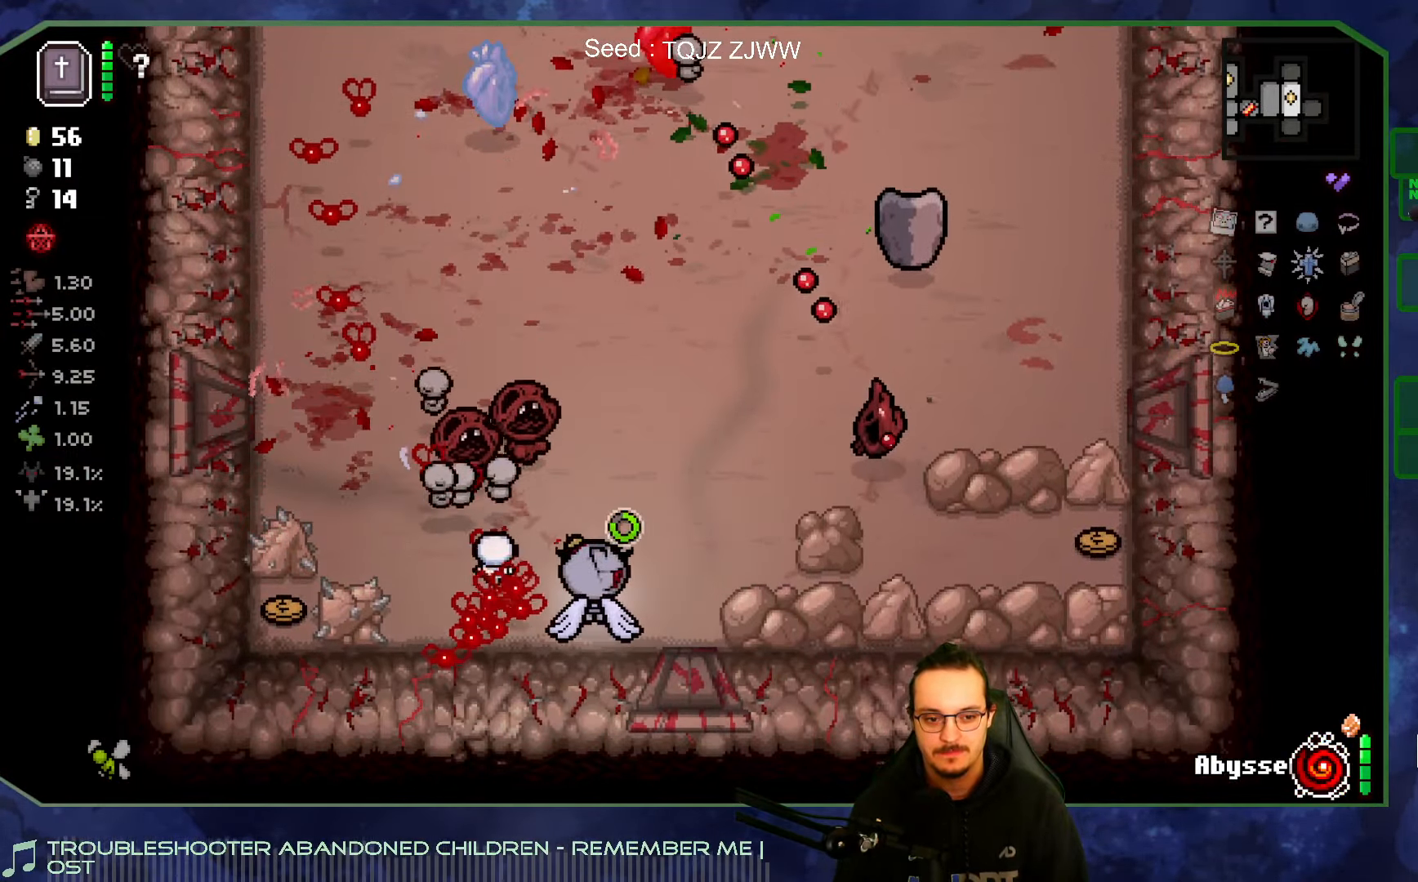
{"buttons": [], "left_stick": "right", "right_stick": "up-left", "events": []}
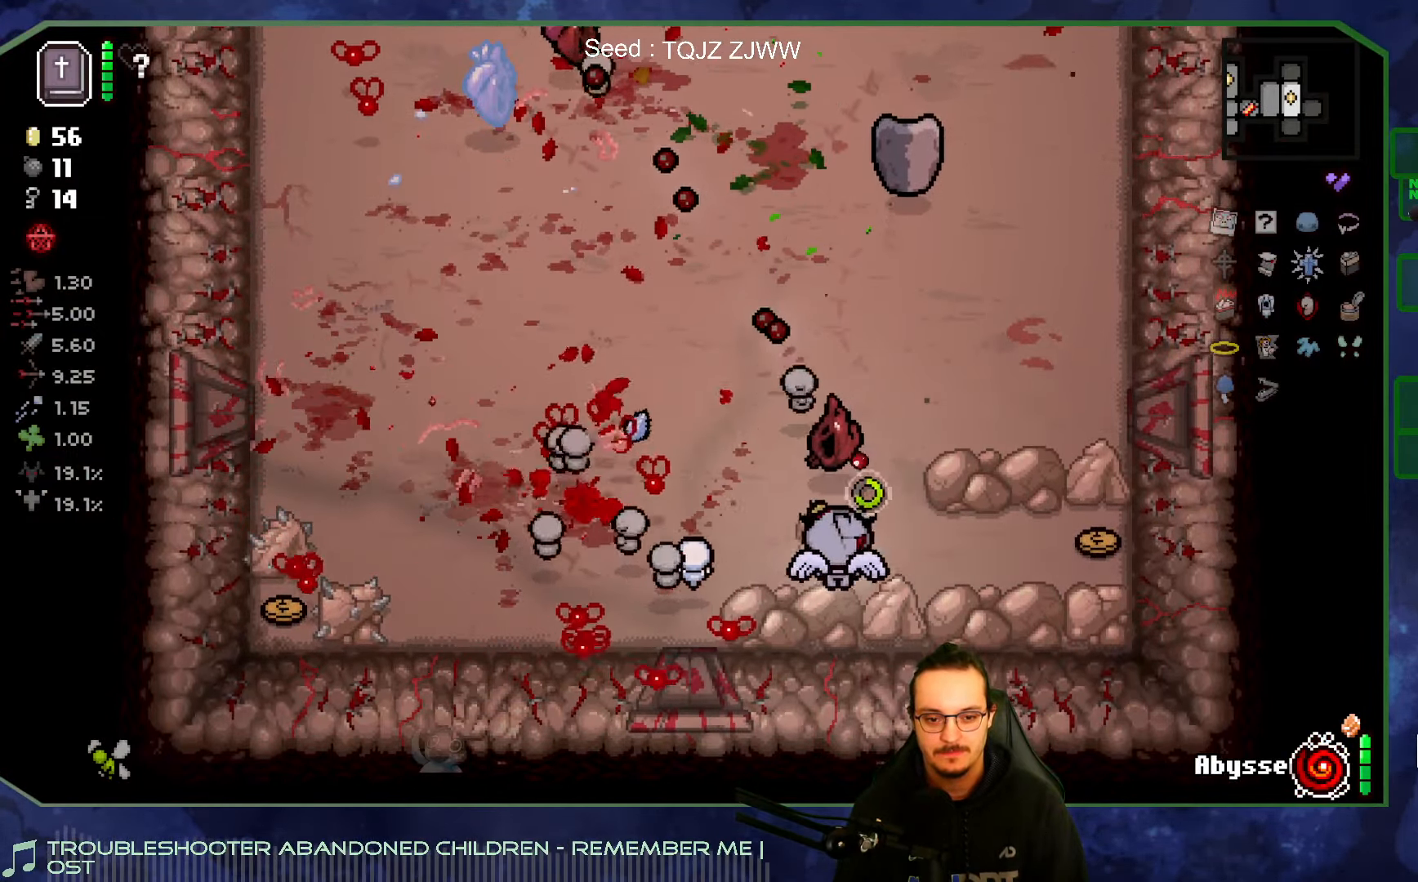
{"buttons": [], "left_stick": "up-right", "right_stick": "left", "events": [[100, "left_stick", "up-right"], [433, "right_stick", "left"]]}
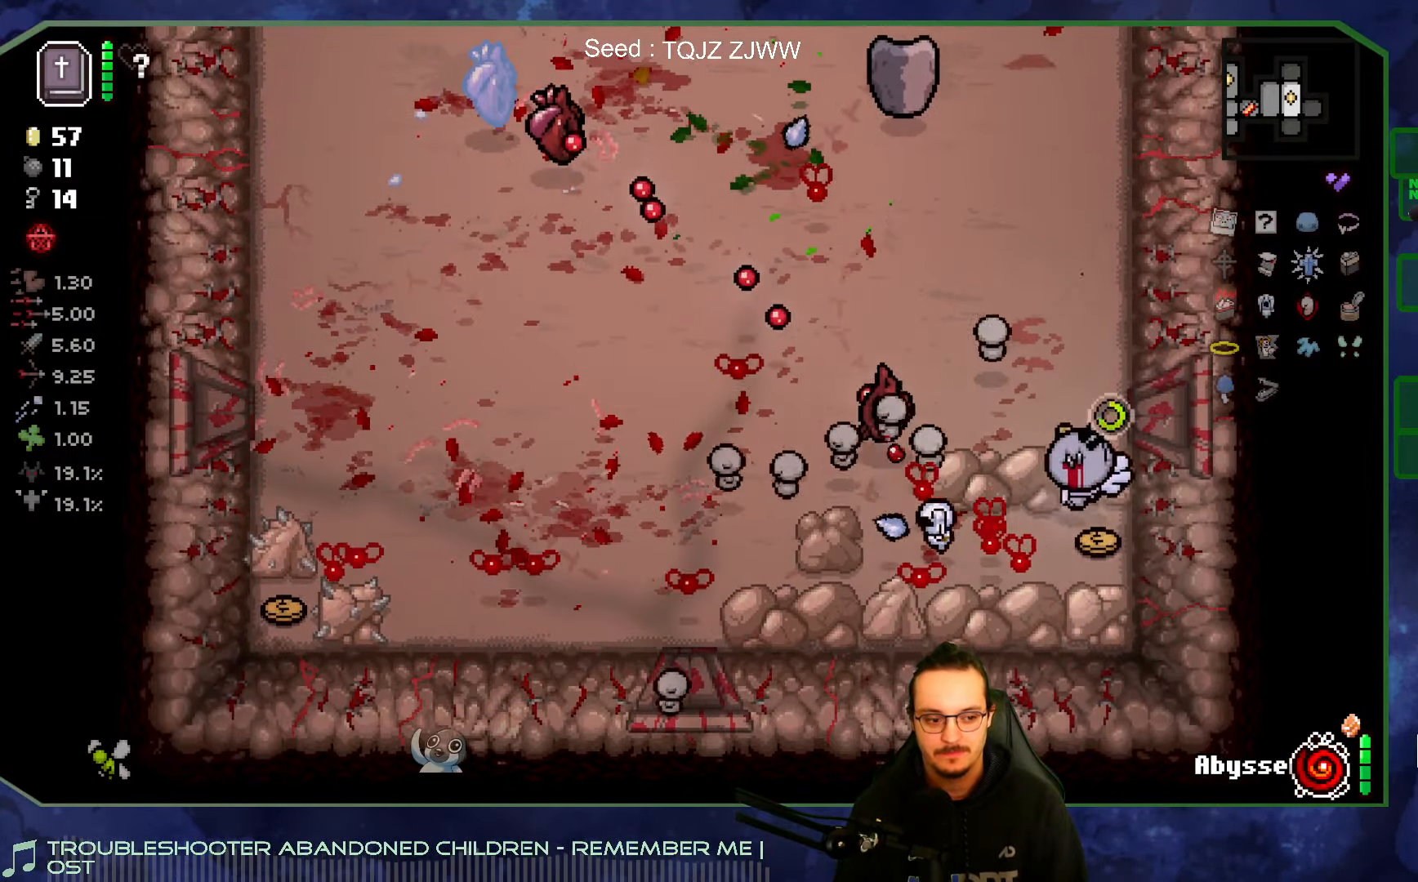
{"buttons": [], "left_stick": "up", "right_stick": "left", "events": [[67, "left_stick", "up"], [183, "left_stick", "up-left"], [383, "left_stick", "up"]]}
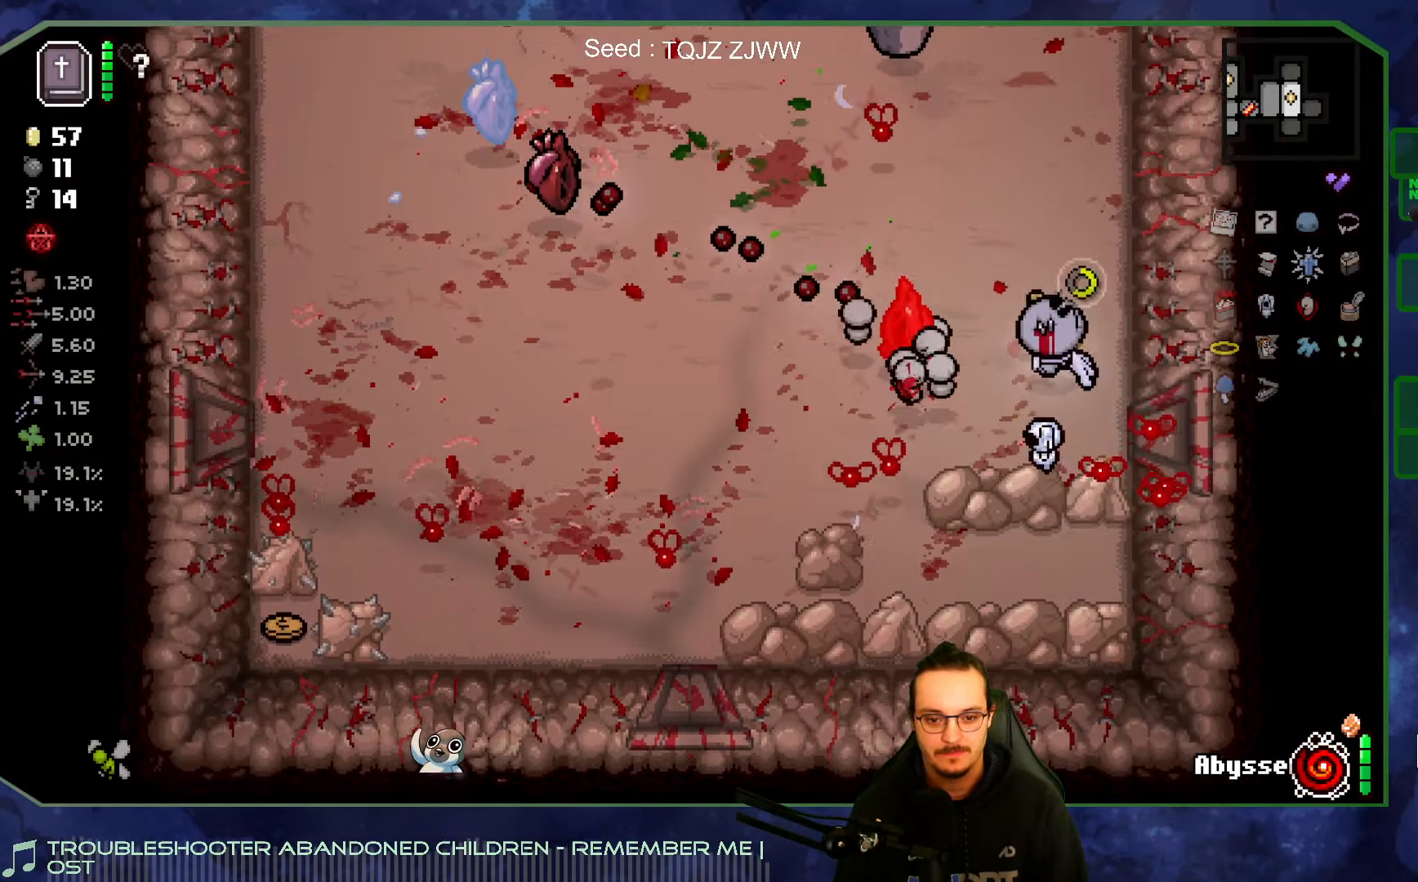
{"buttons": [], "left_stick": "up-left", "right_stick": "left", "events": [[183, "left_stick", "right"], [233, "left_stick", "up"], [283, "left_stick", "up-left"]]}
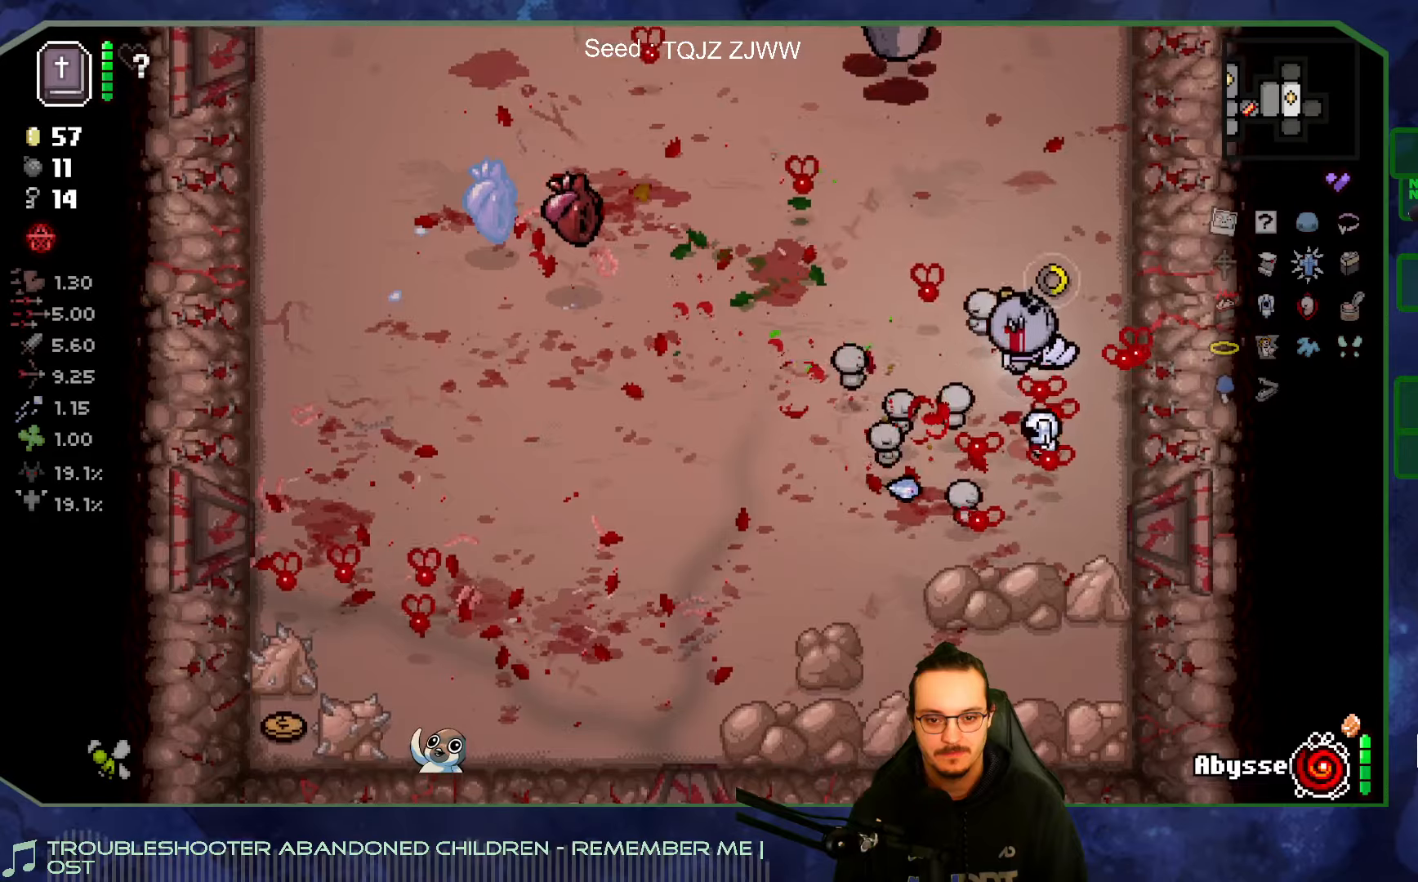
{"buttons": [], "left_stick": "right", "right_stick": "left", "events": [[334, "left_stick", "right"]]}
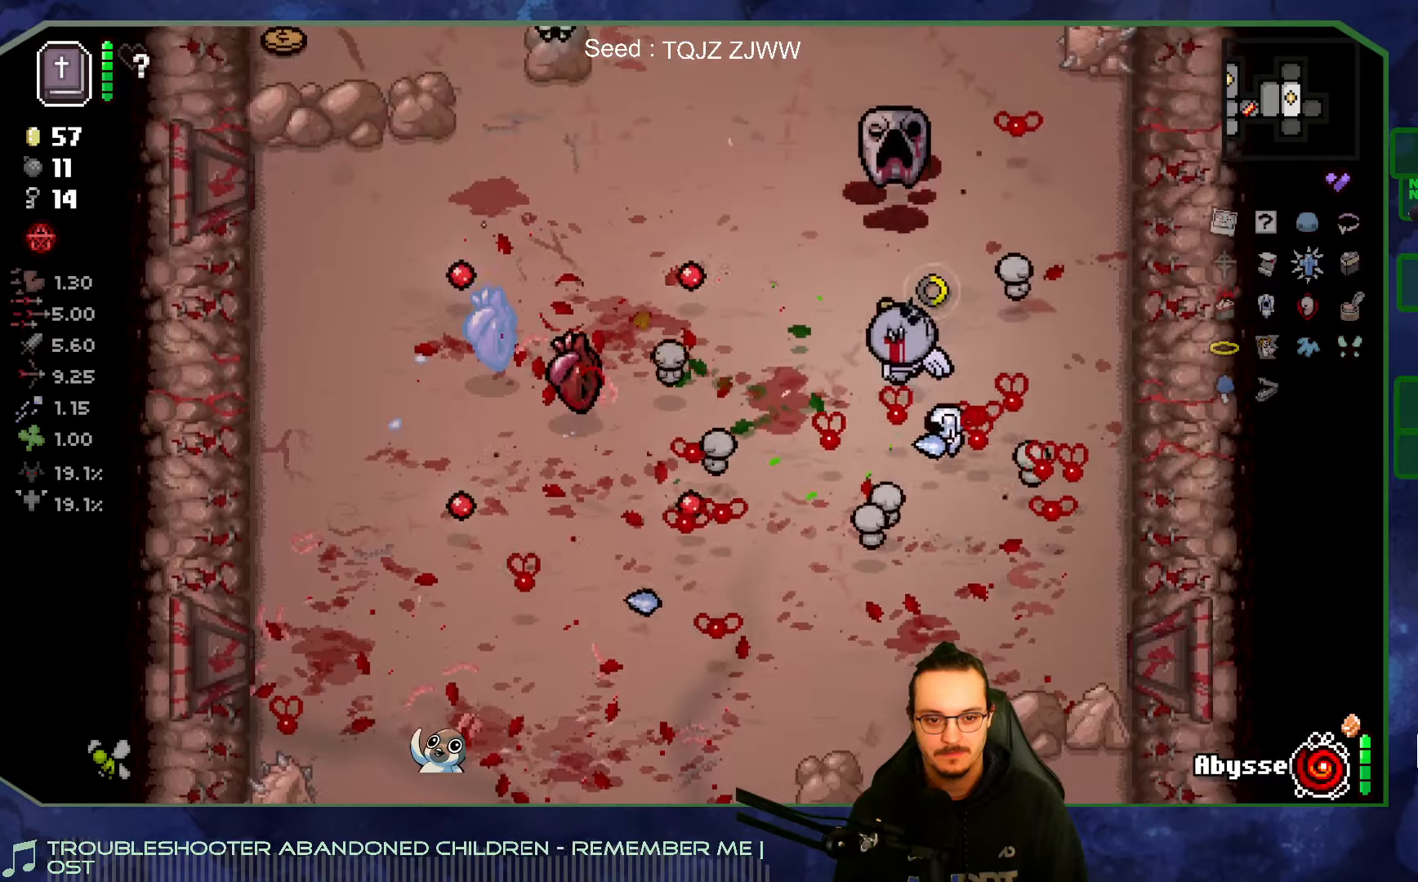
{"buttons": [], "left_stick": "right", "right_stick": "left", "events": [[200, "left_stick", "down"], [334, "left_stick", "center"], [384, "left_stick", "right"]]}
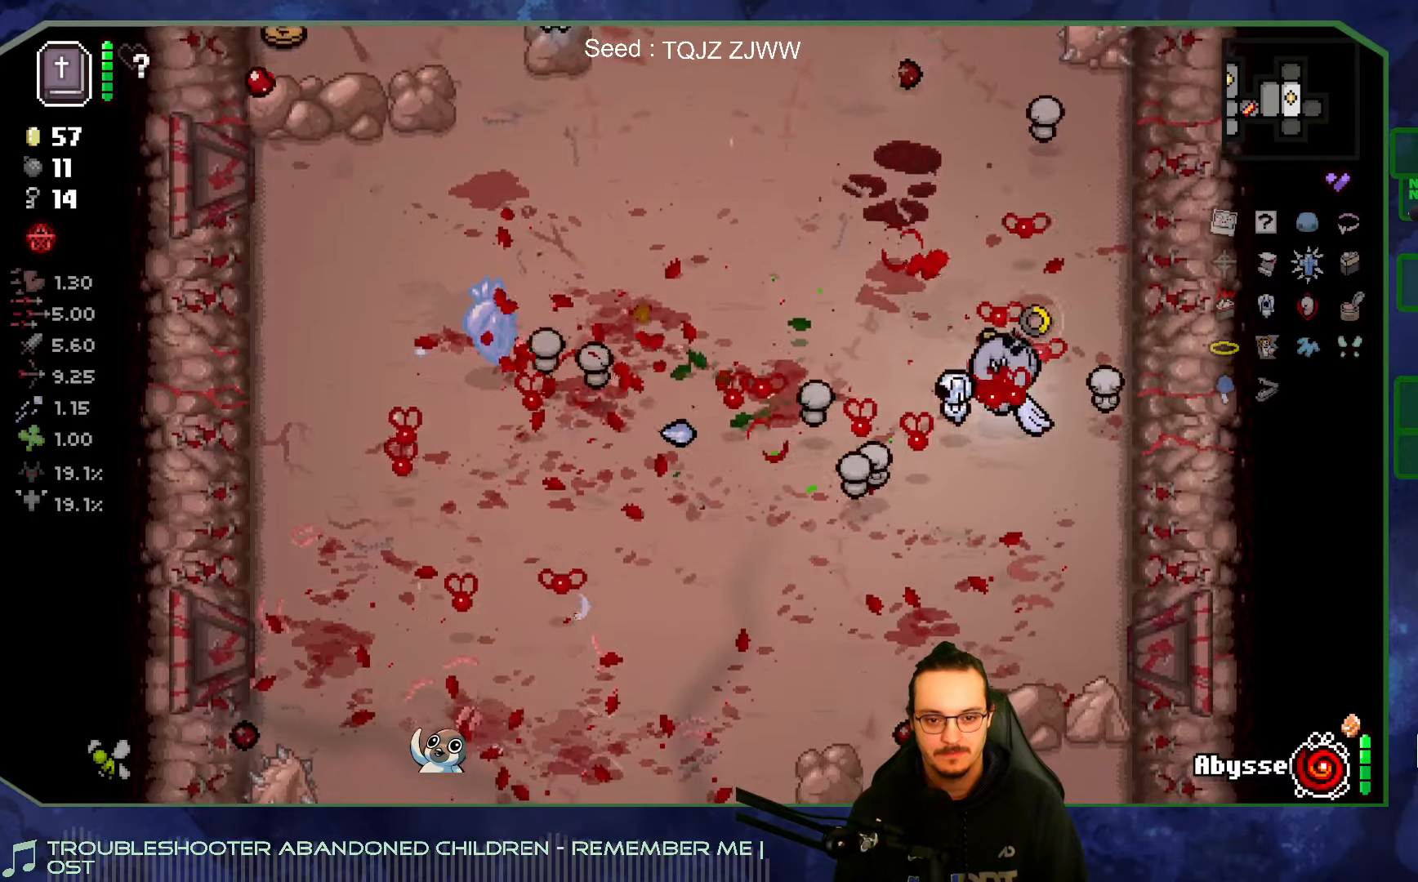
{"buttons": [], "left_stick": "up-left", "right_stick": "left", "events": [[50, "left_stick", "up-right"], [200, "left_stick", "up-left"]]}
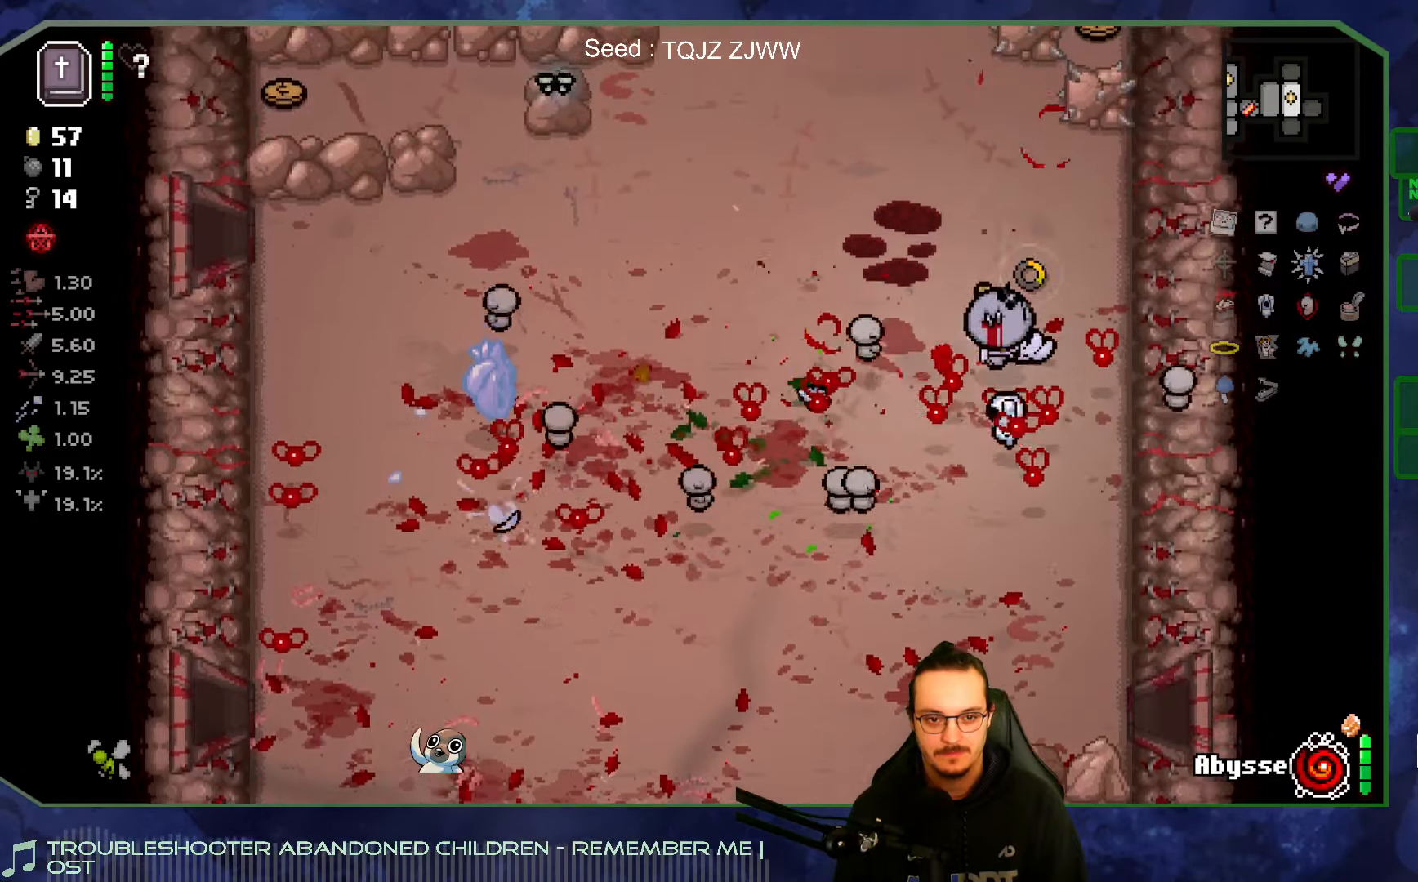
{"buttons": [], "left_stick": "up-left", "right_stick": "center", "events": [[100, "right_stick", "center"]]}
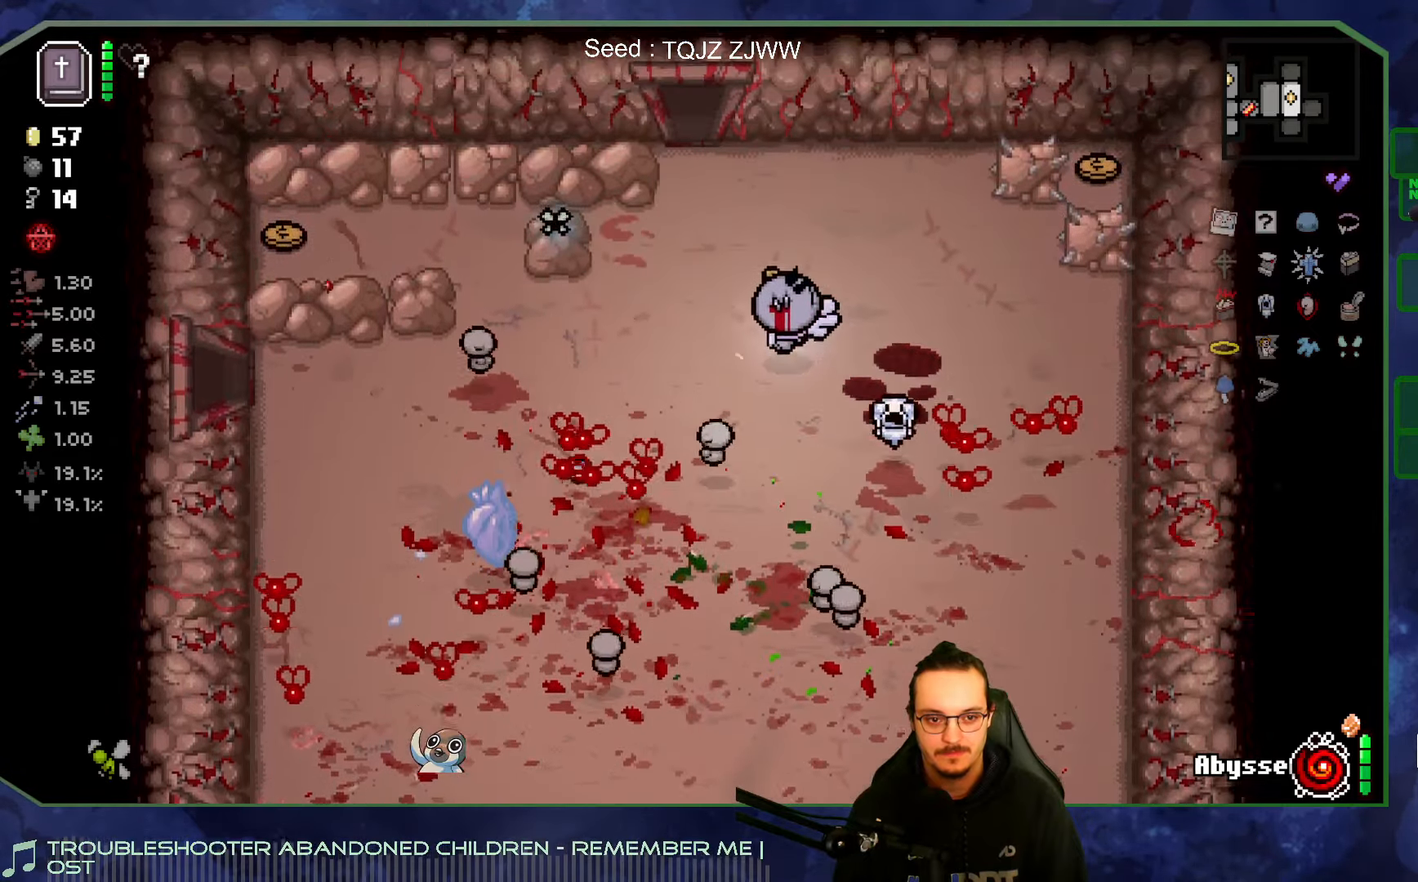
{"buttons": [], "left_stick": "up-left", "right_stick": "center", "events": []}
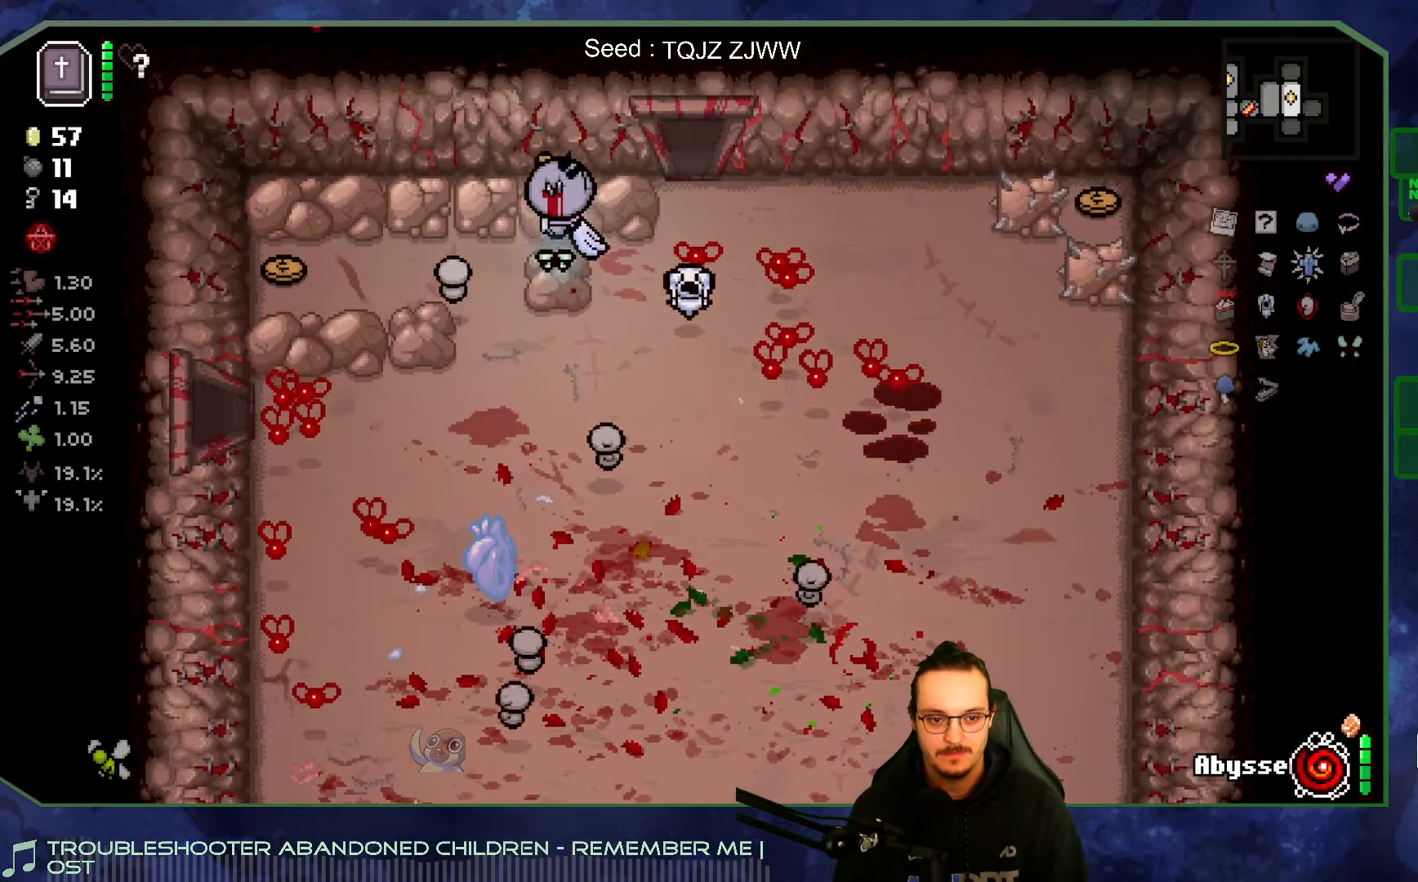
{"buttons": [], "left_stick": "down-left", "right_stick": "center", "events": [[117, "left_stick", "left"], [400, "left_stick", "down-left"]]}
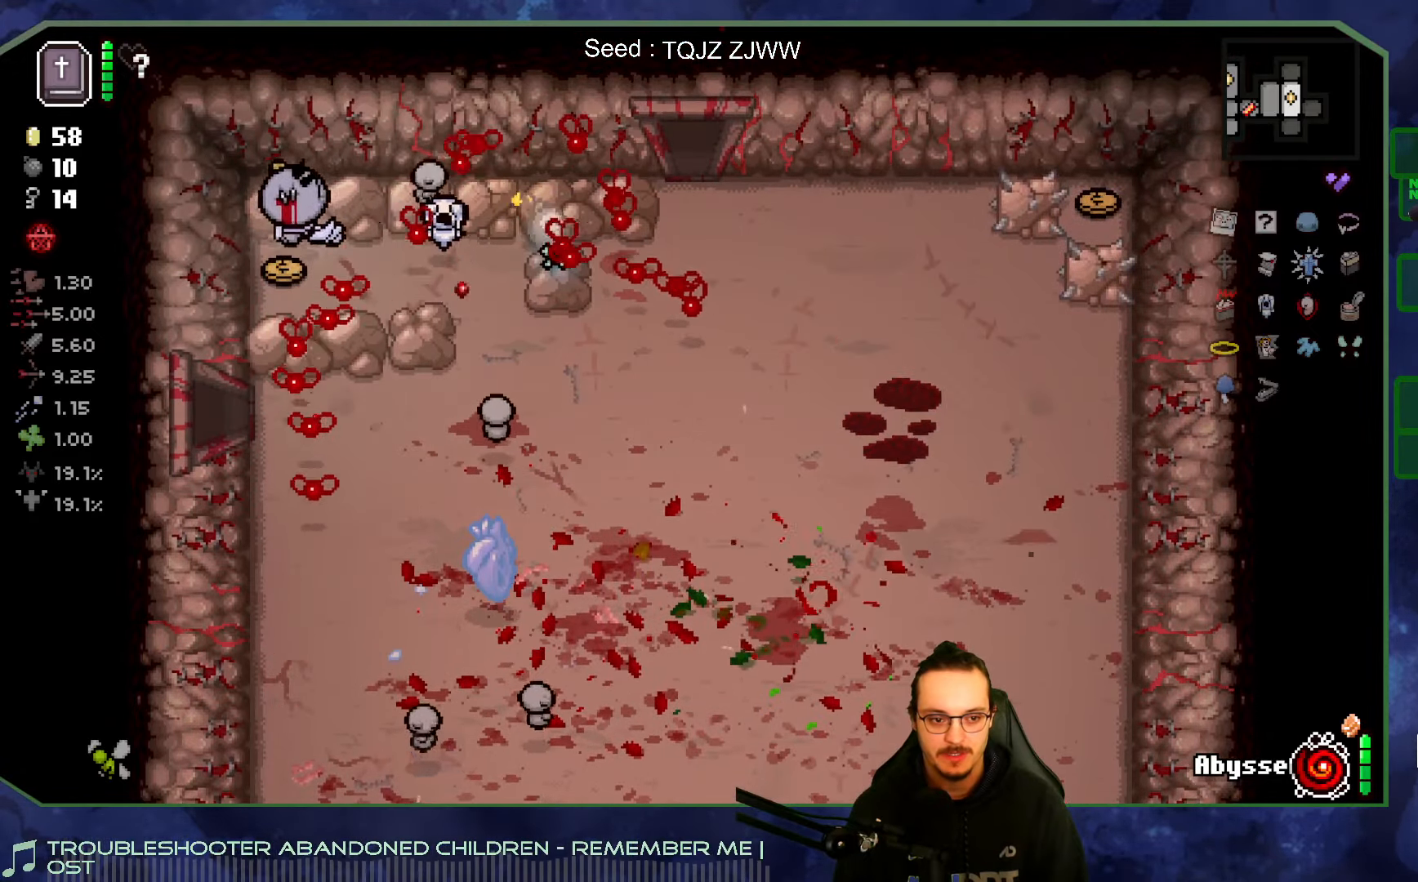
{"buttons": [], "left_stick": "center", "right_stick": "center"}
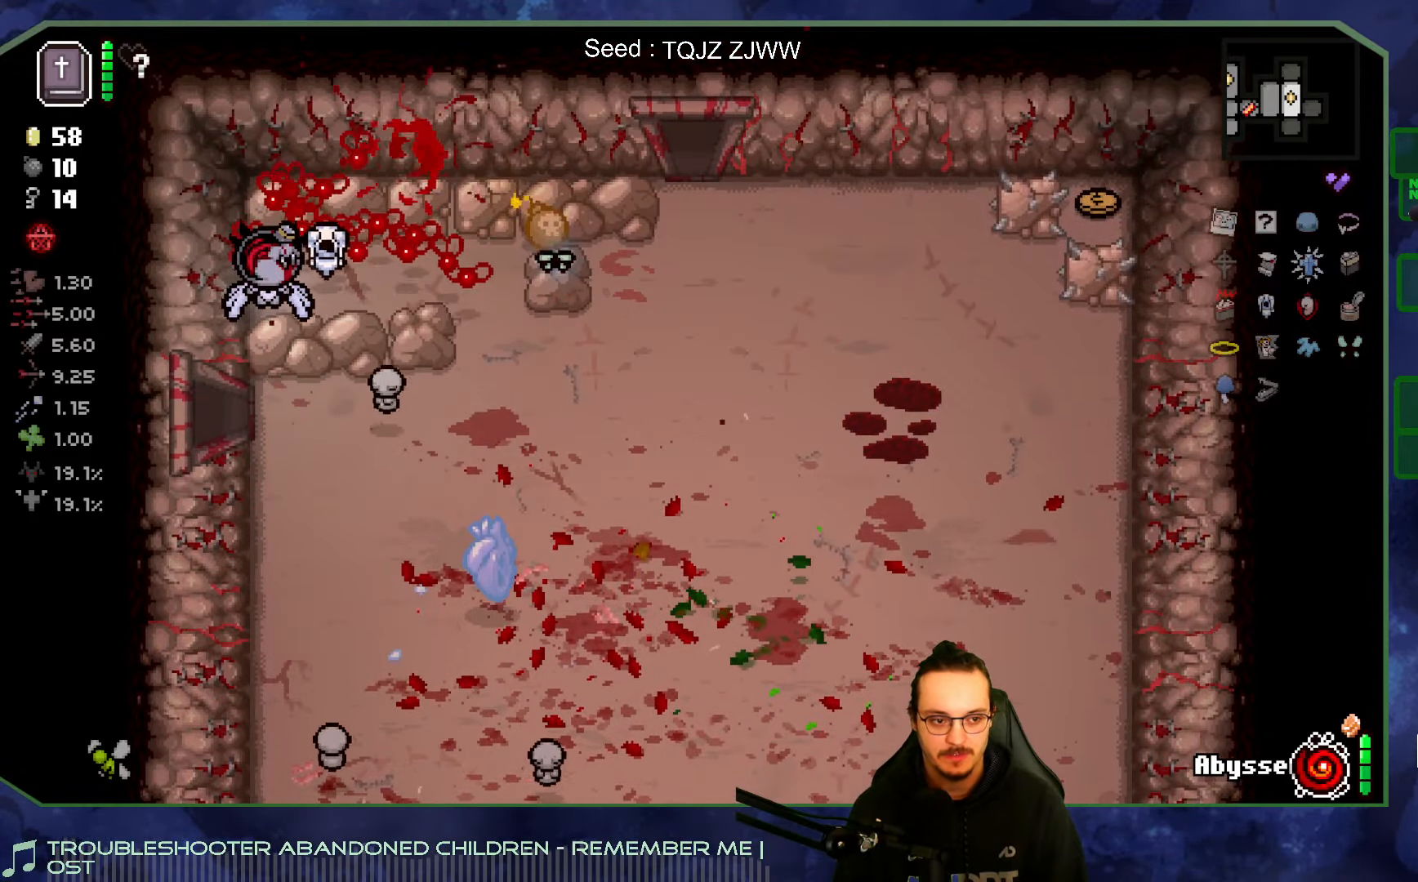
{"buttons": [], "left_stick": "right", "right_stick": "center", "events": [[334, "left_stick", "right"]]}
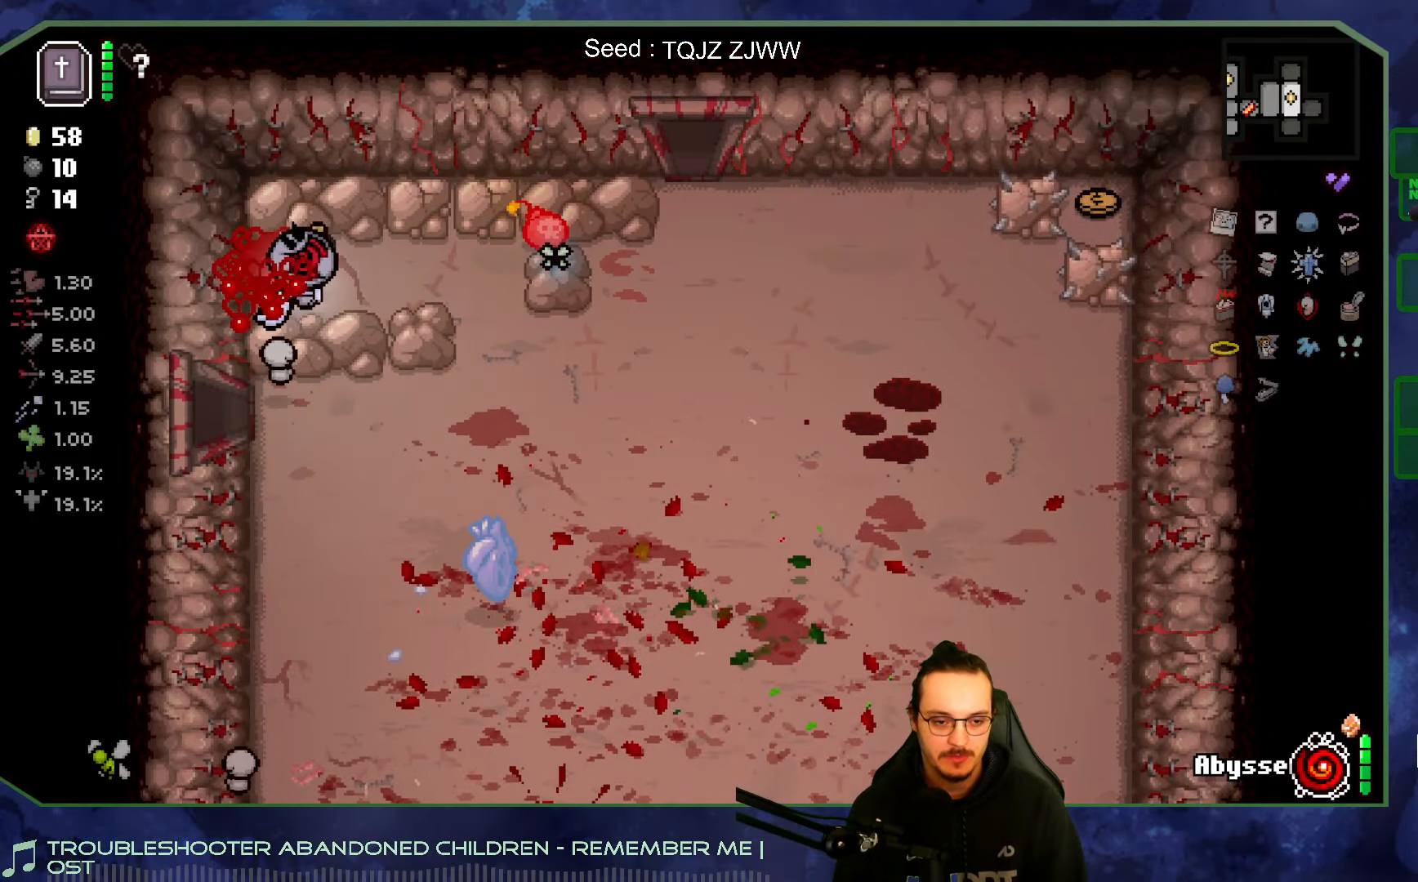
{"buttons": [], "left_stick": "center", "right_stick": "center", "events": [[300, "left_stick", "center"]]}
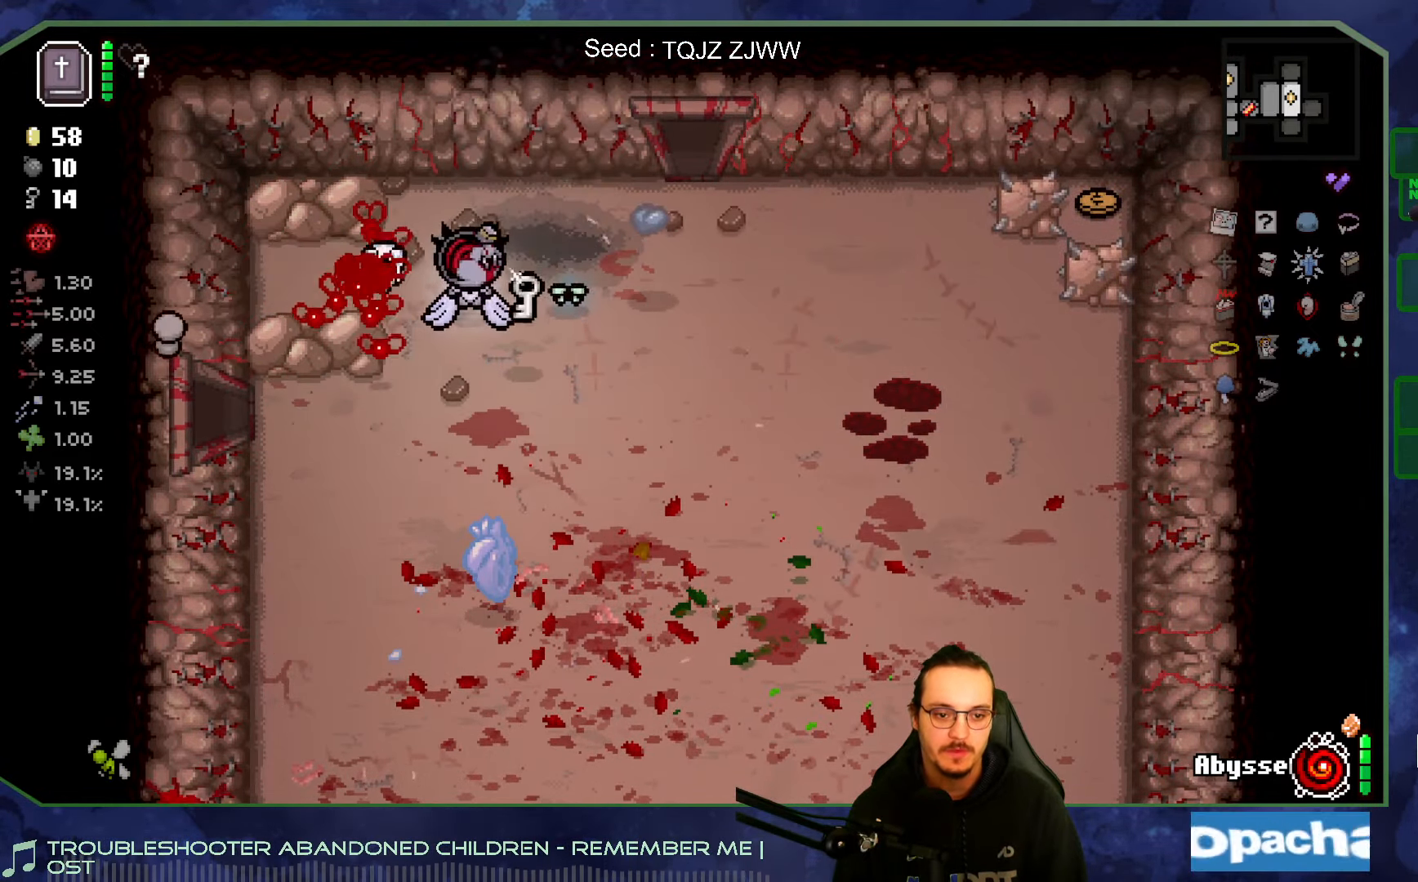
{"buttons": [], "left_stick": "right", "right_stick": "center", "events": [[34, "left_stick", "down"], [367, "left_stick", "right"]]}
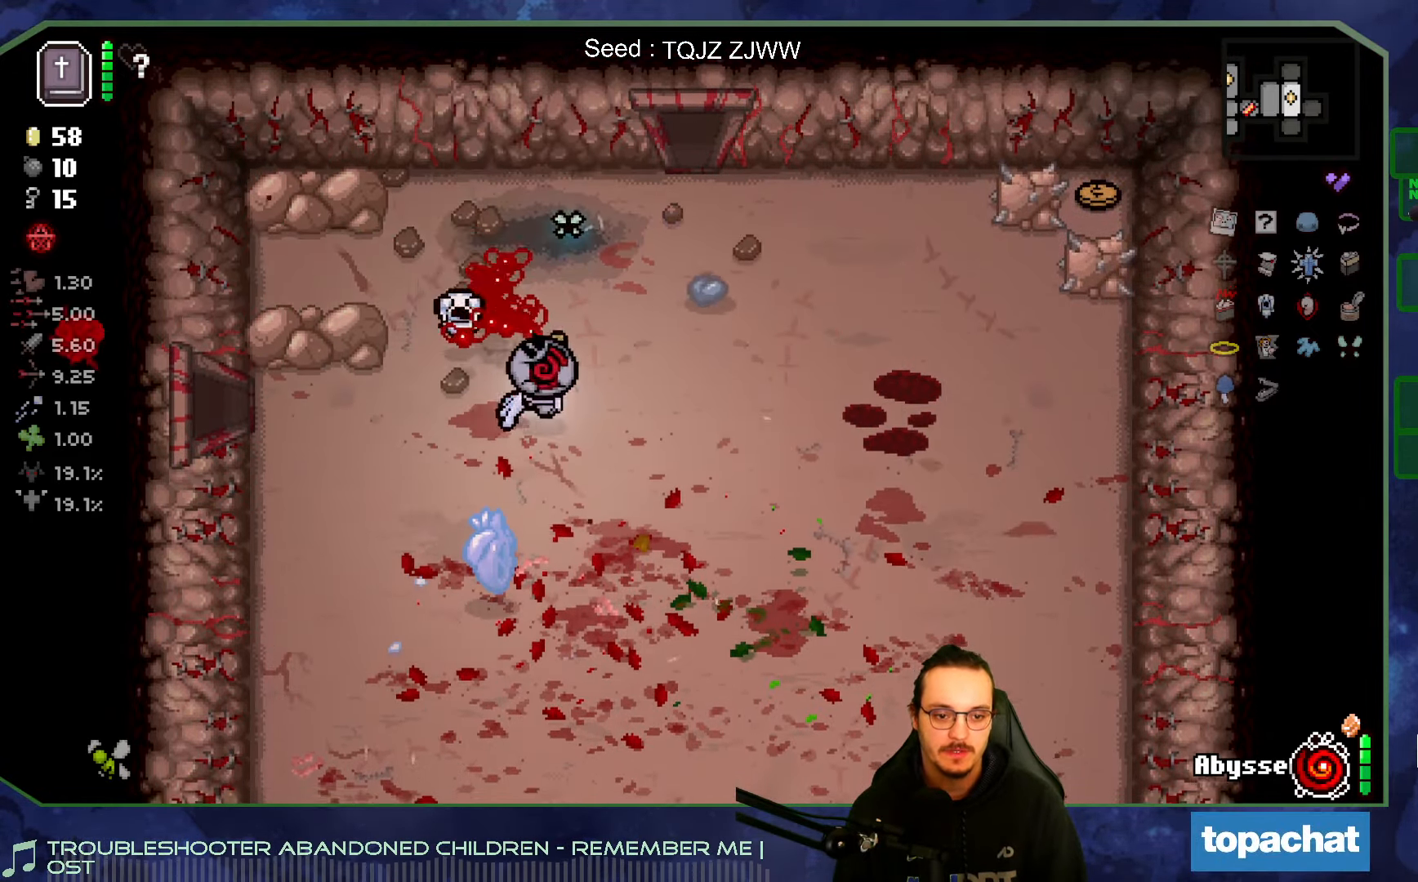
{"buttons": [], "left_stick": "up", "right_stick": "center", "events": [[33, "left_stick", "up-right"], [350, "left_stick", "up"]]}
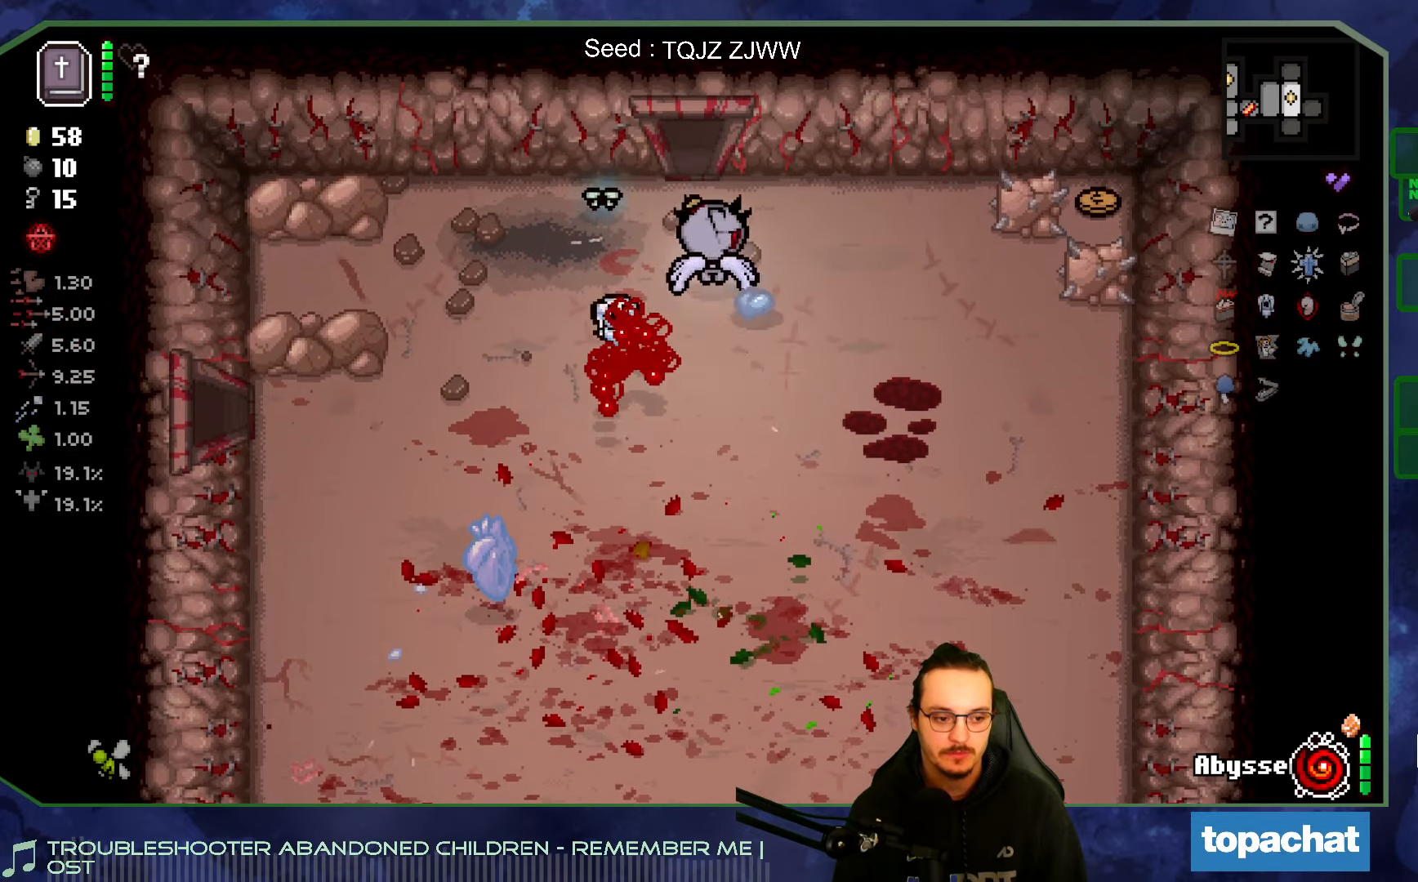
{"buttons": [], "left_stick": "up", "right_stick": "center", "events": []}
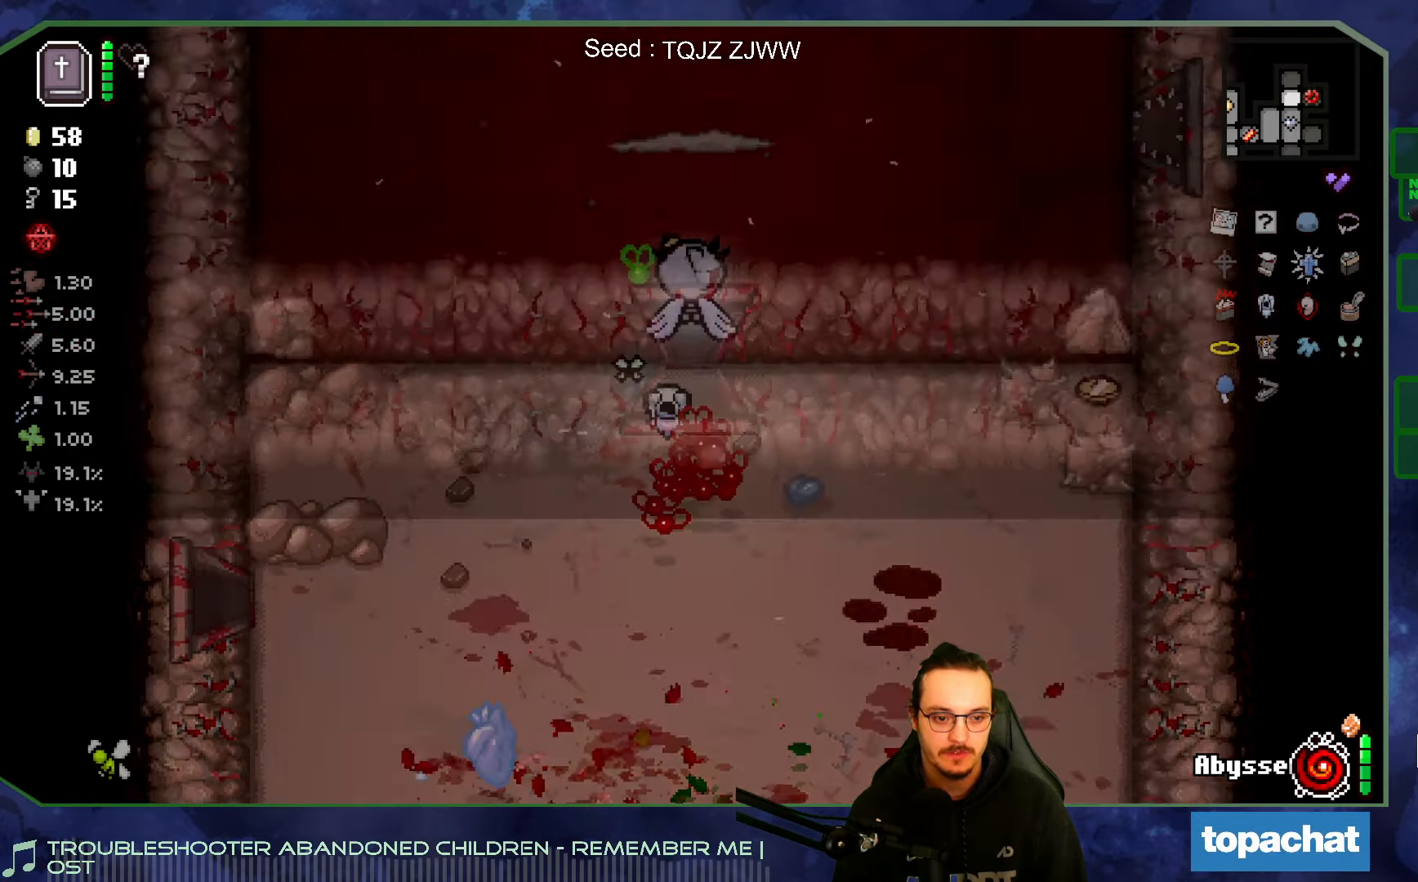
{"buttons": [], "left_stick": "center", "right_stick": "up", "events": [[16, "right_stick", "up"], [200, "left_stick", "center"]]}
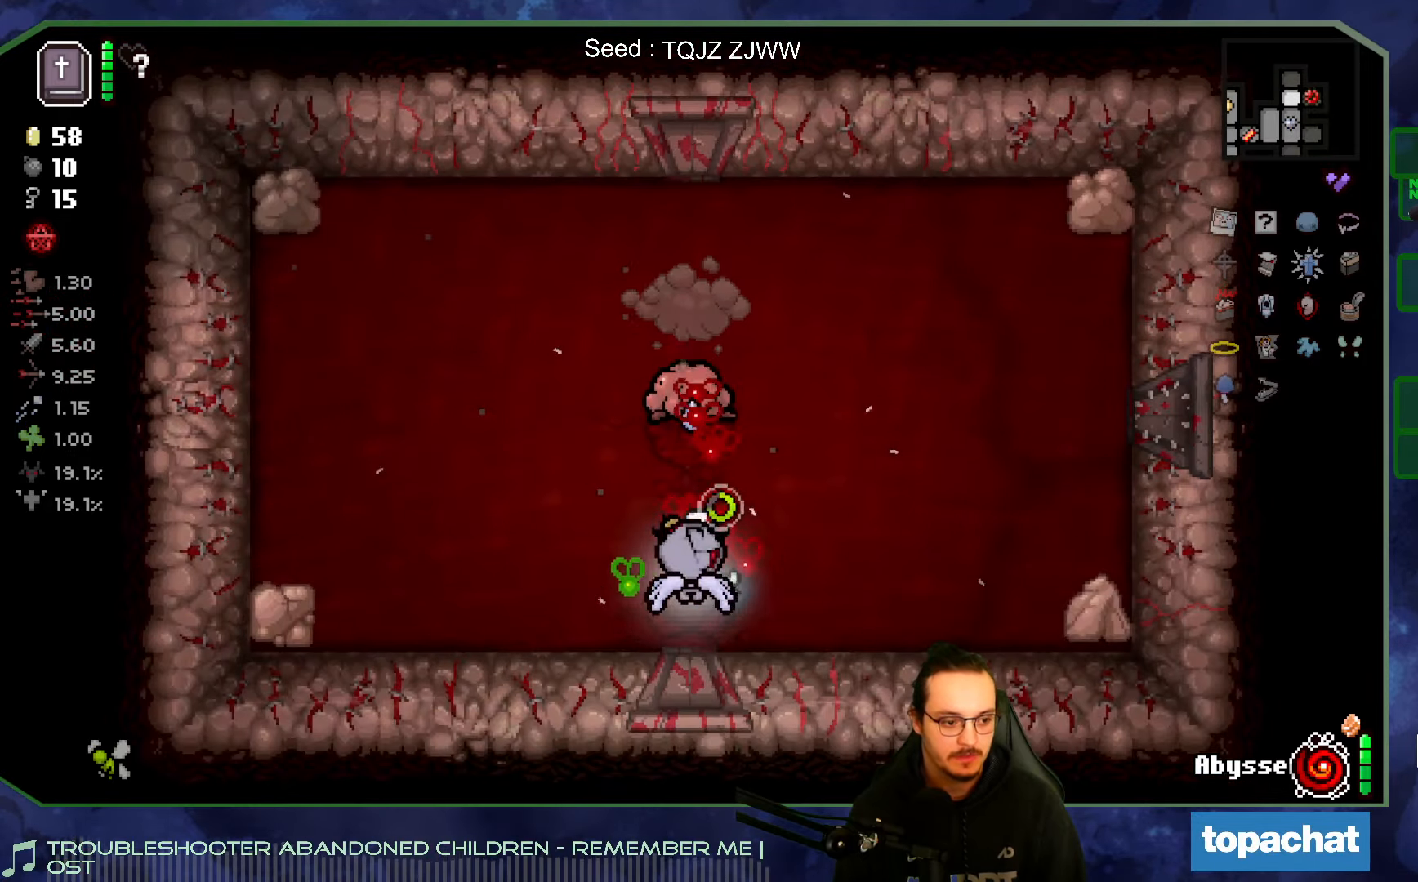
{"buttons": [], "left_stick": "center", "right_stick": "up", "events": []}
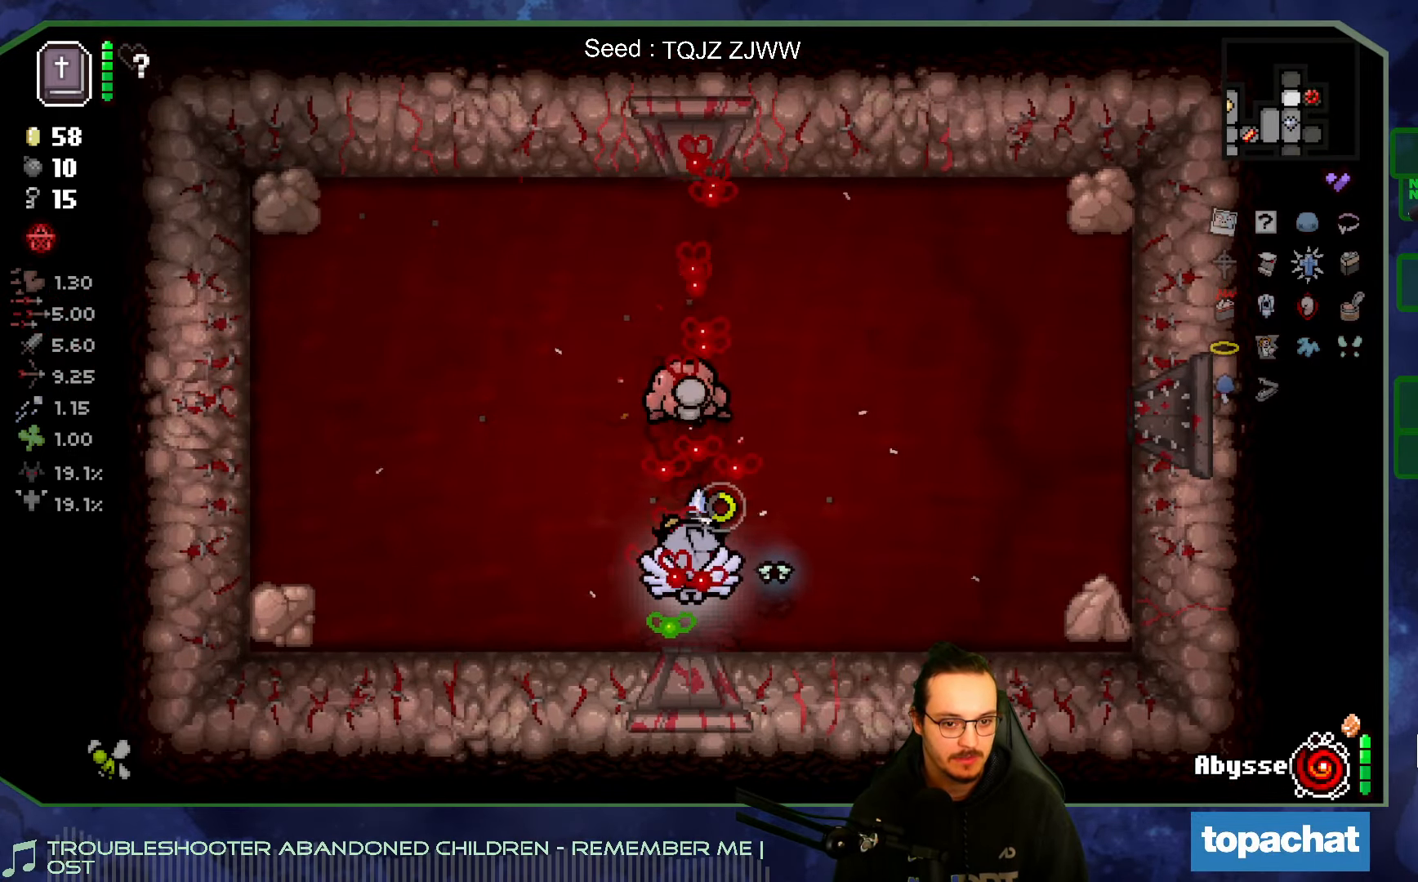
{"buttons": [], "left_stick": "up-left", "right_stick": "center", "events": [[16, "left_stick", "left"], [116, "right_stick", "center"], [283, "left_stick", "up-left"]]}
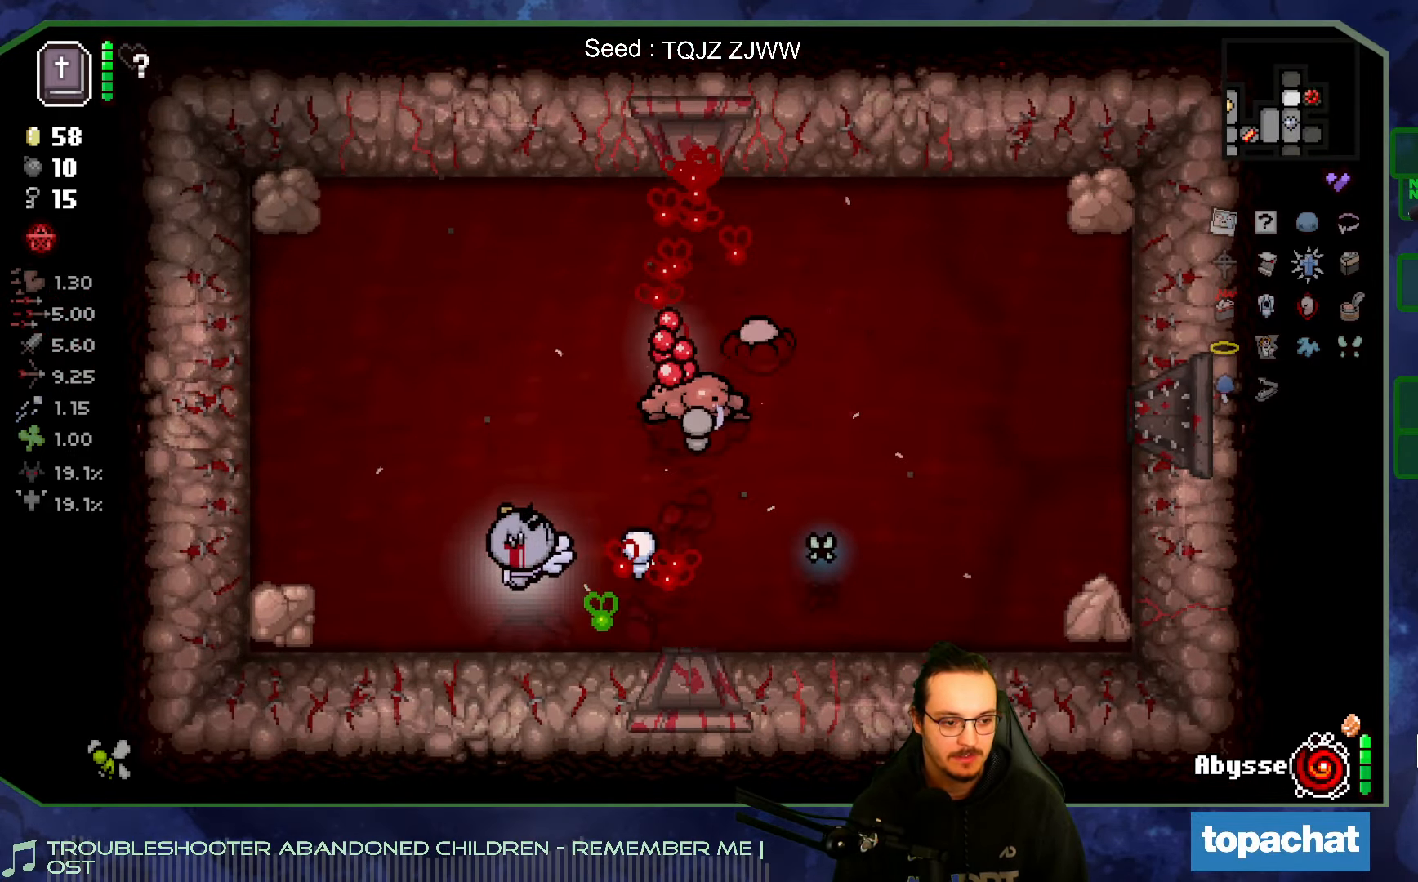
{"buttons": [], "left_stick": "up-left", "right_stick": "right", "events": [[450, "right_stick", "right"]]}
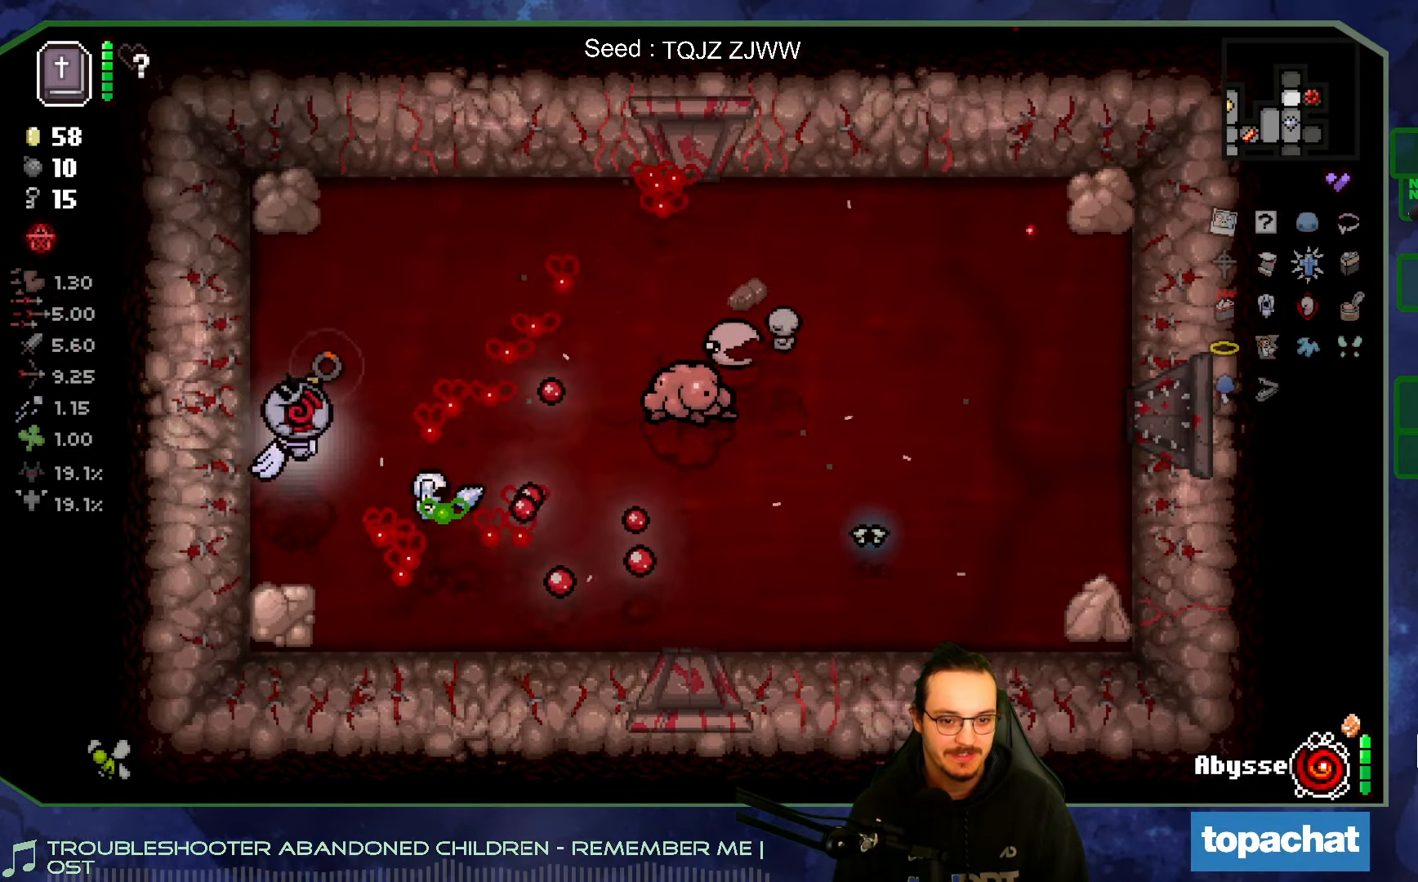
{"buttons": [], "left_stick": "down-left", "right_stick": "right", "events": [[16, "left_stick", "up-right"], [200, "left_stick", "right"], [300, "left_stick", "down-left"]]}
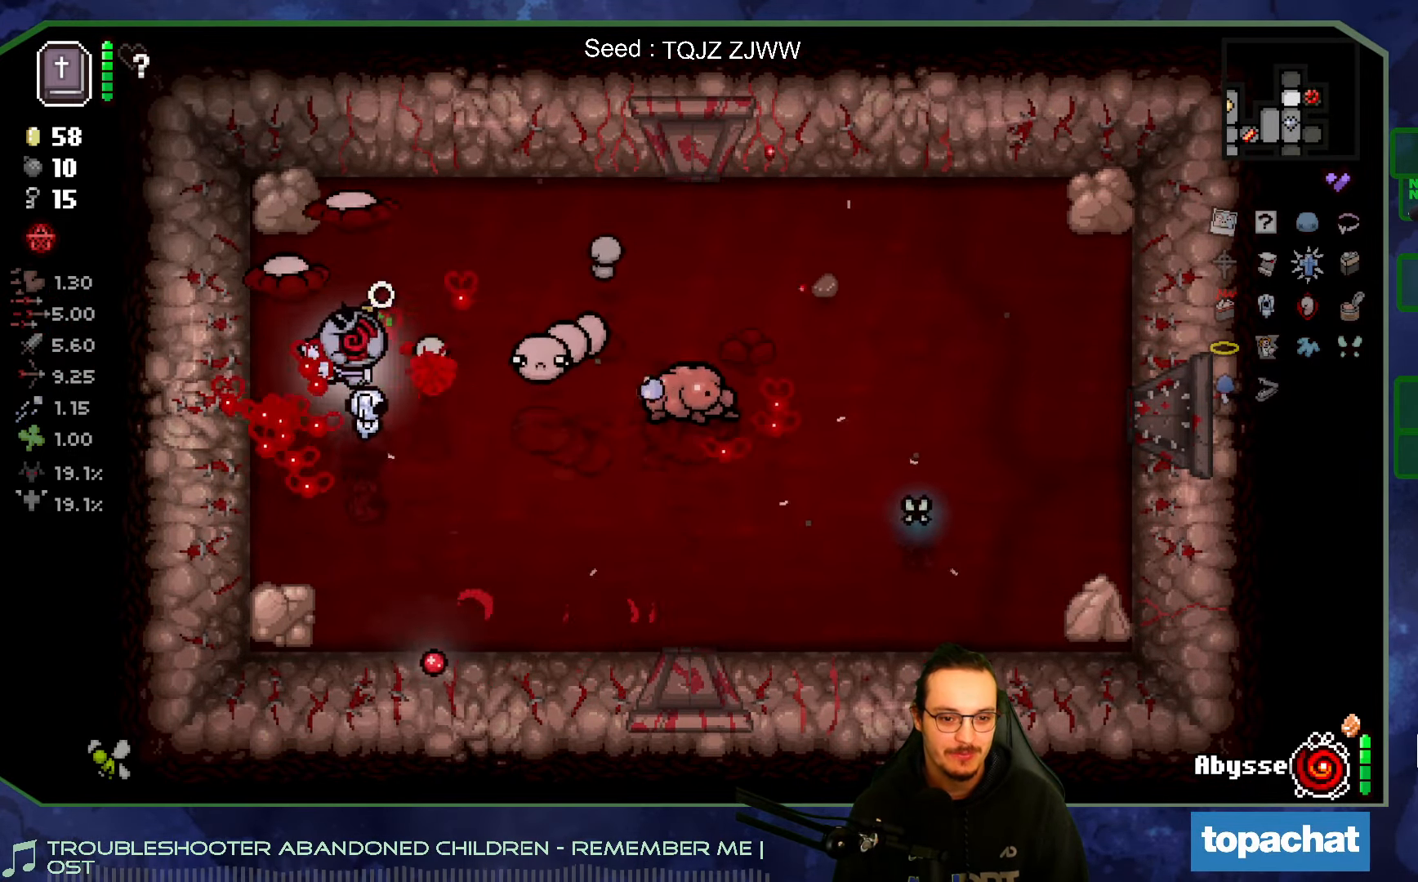
{"buttons": [], "left_stick": "down", "right_stick": "up", "events": [[200, "left_stick", "down"], [233, "right_stick", "up"]]}
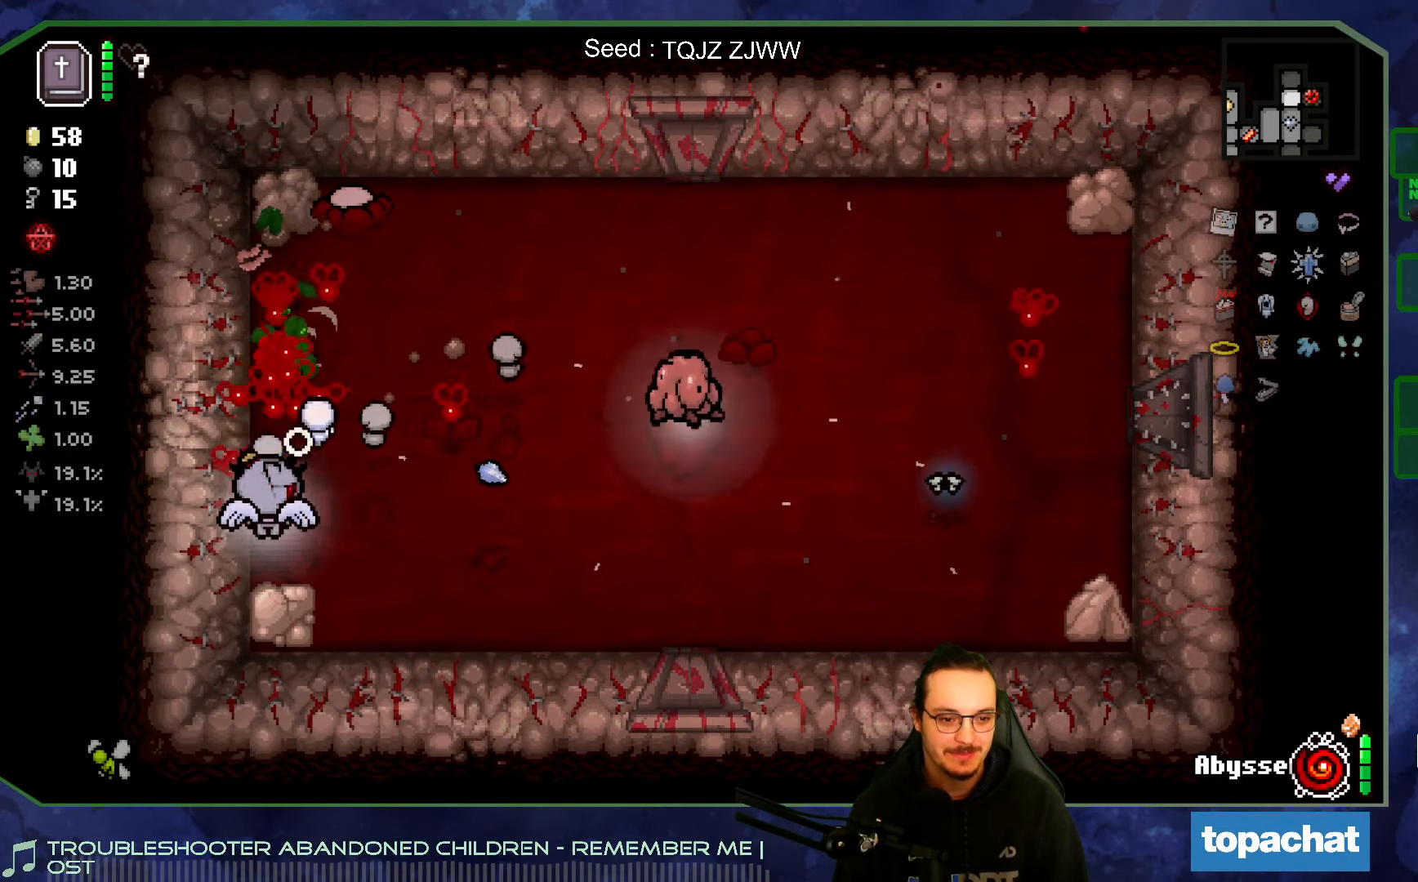
{"buttons": [], "left_stick": "left", "right_stick": "center", "events": [[50, "left_stick", "center"], [466, "left_stick", "left"], [500, "right_stick", "center"]]}
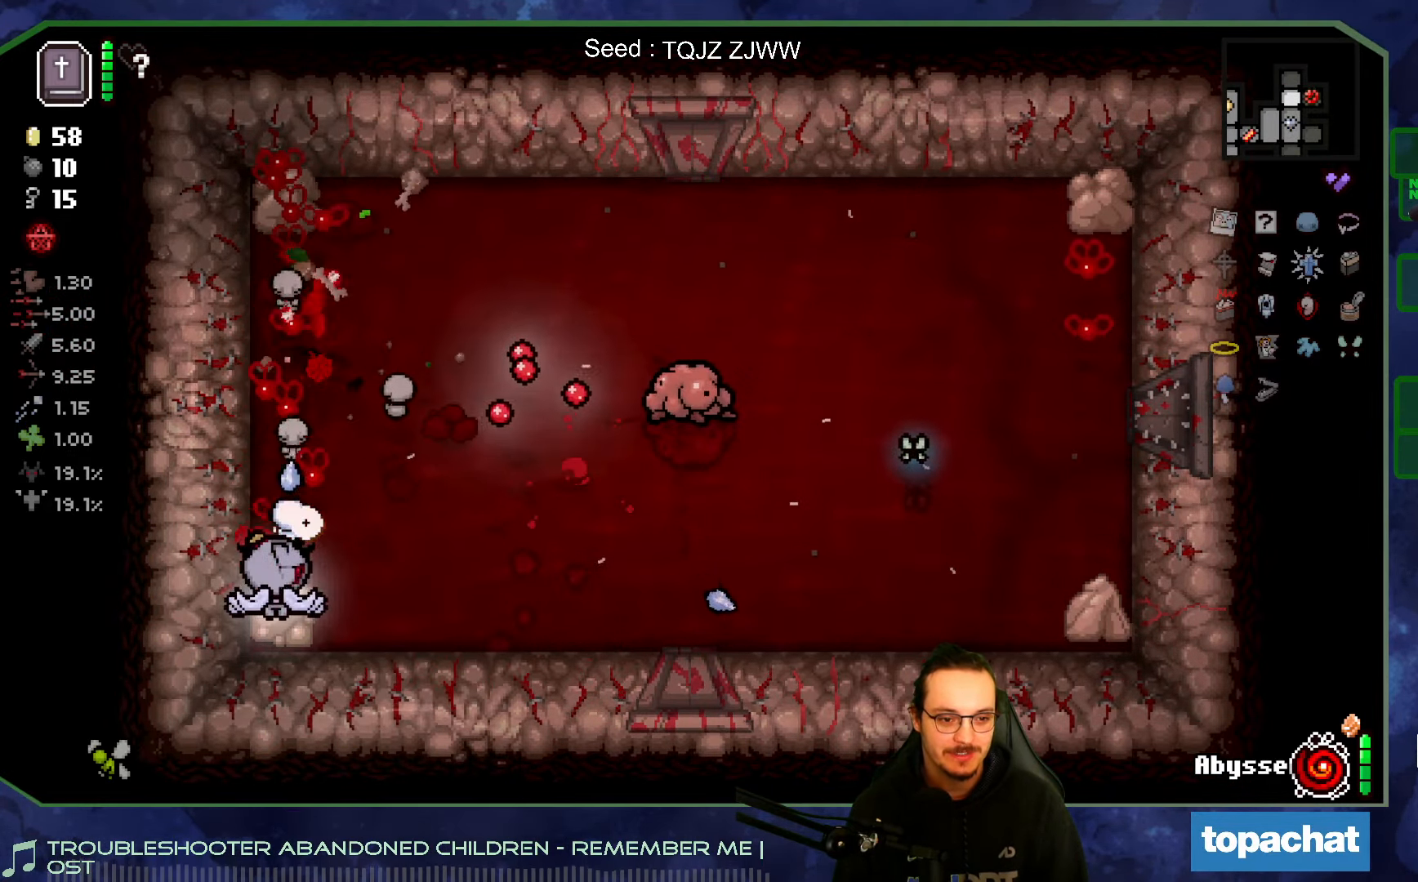
{"buttons": [], "left_stick": "up", "right_stick": "center", "events": [[316, "left_stick", "up"]]}
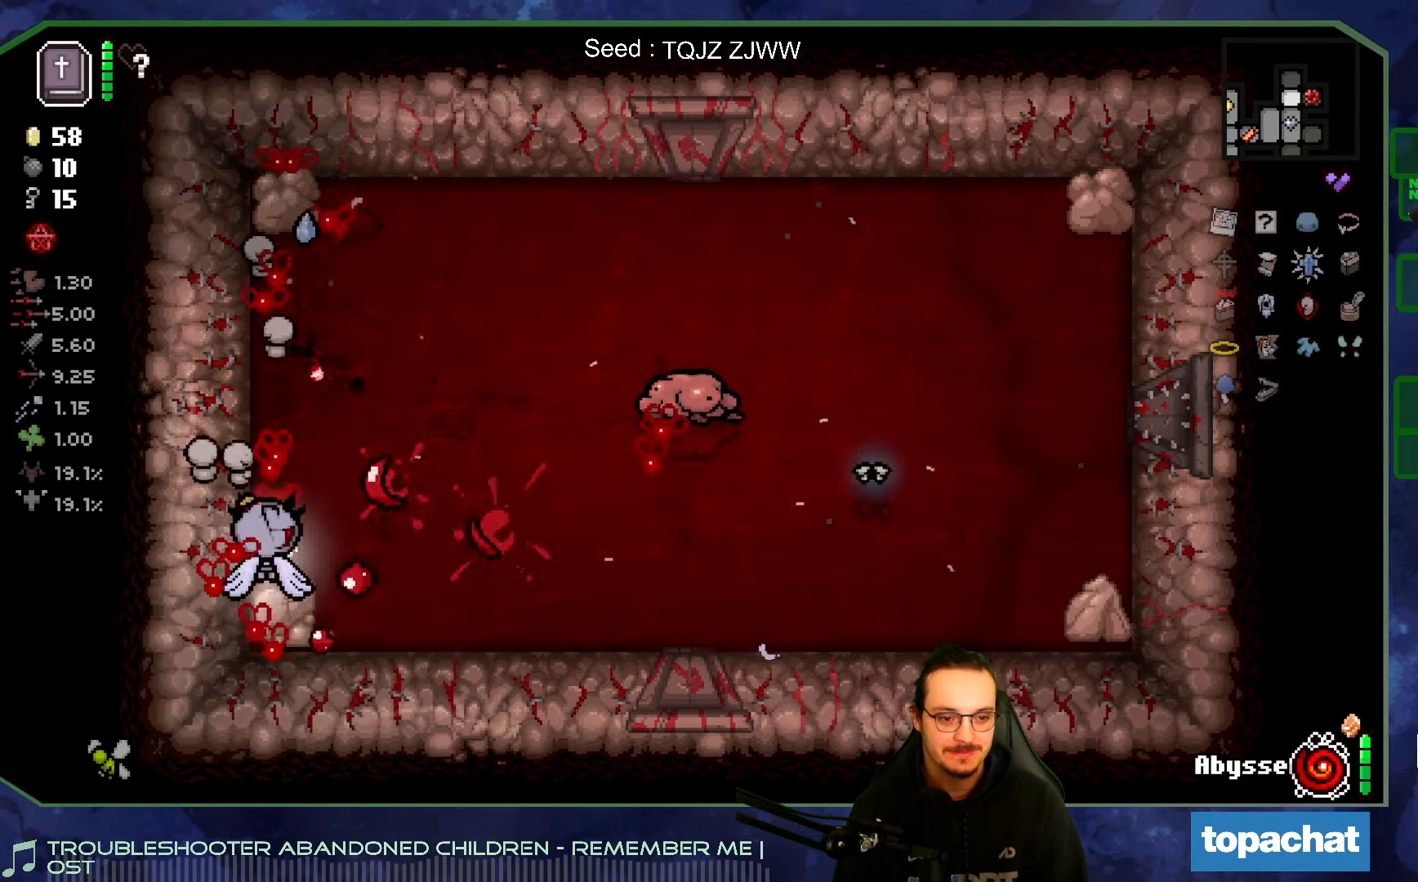
{"buttons": [], "left_stick": "center", "right_stick": "center", "events": [[417, "left_stick", "center"]]}
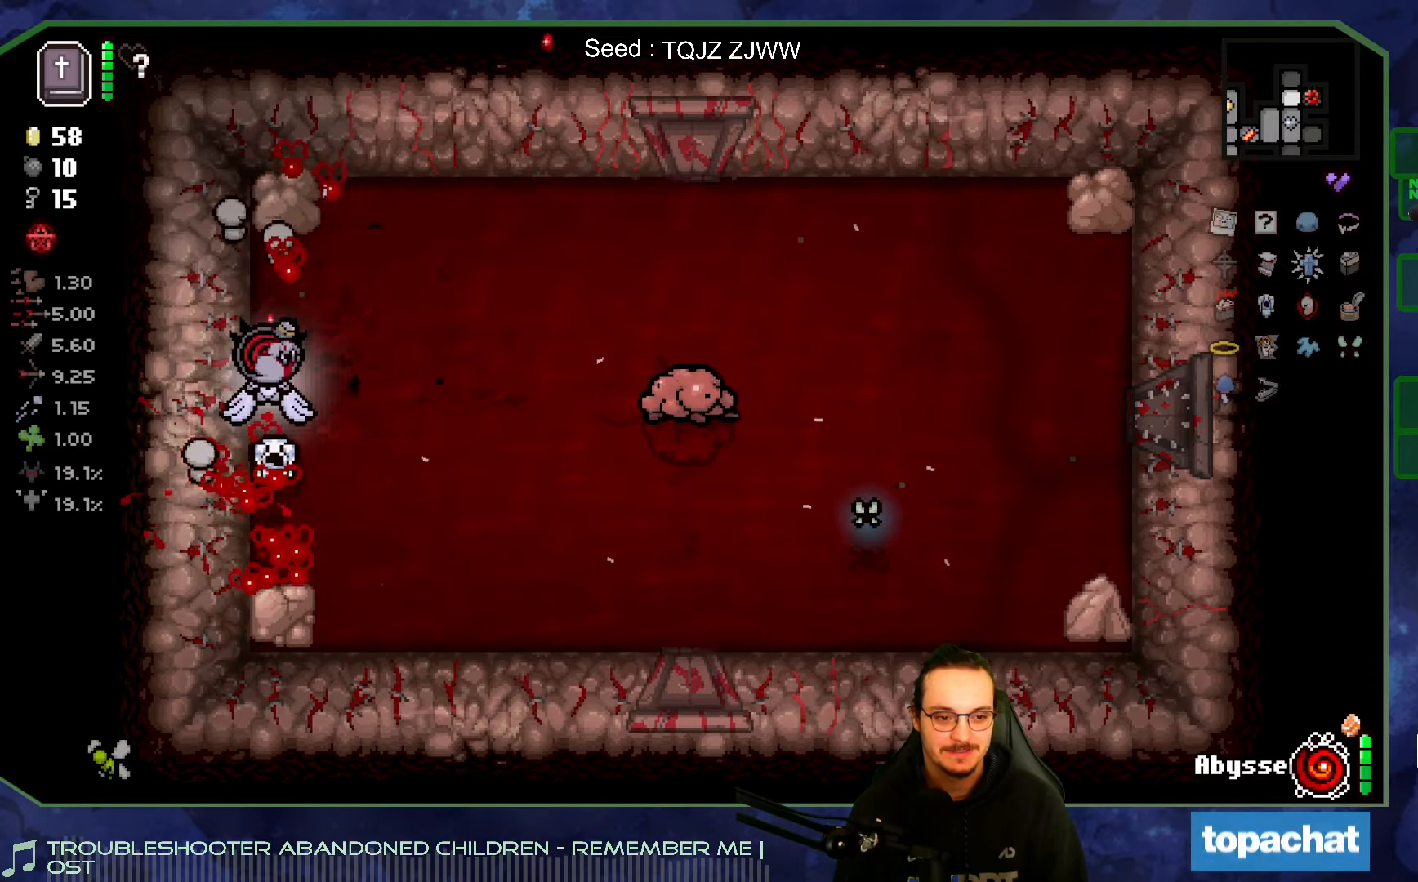
{"buttons": [], "left_stick": "center", "right_stick": "center", "events": [[317, "left_stick", "up"], [450, "left_stick", "center"]]}
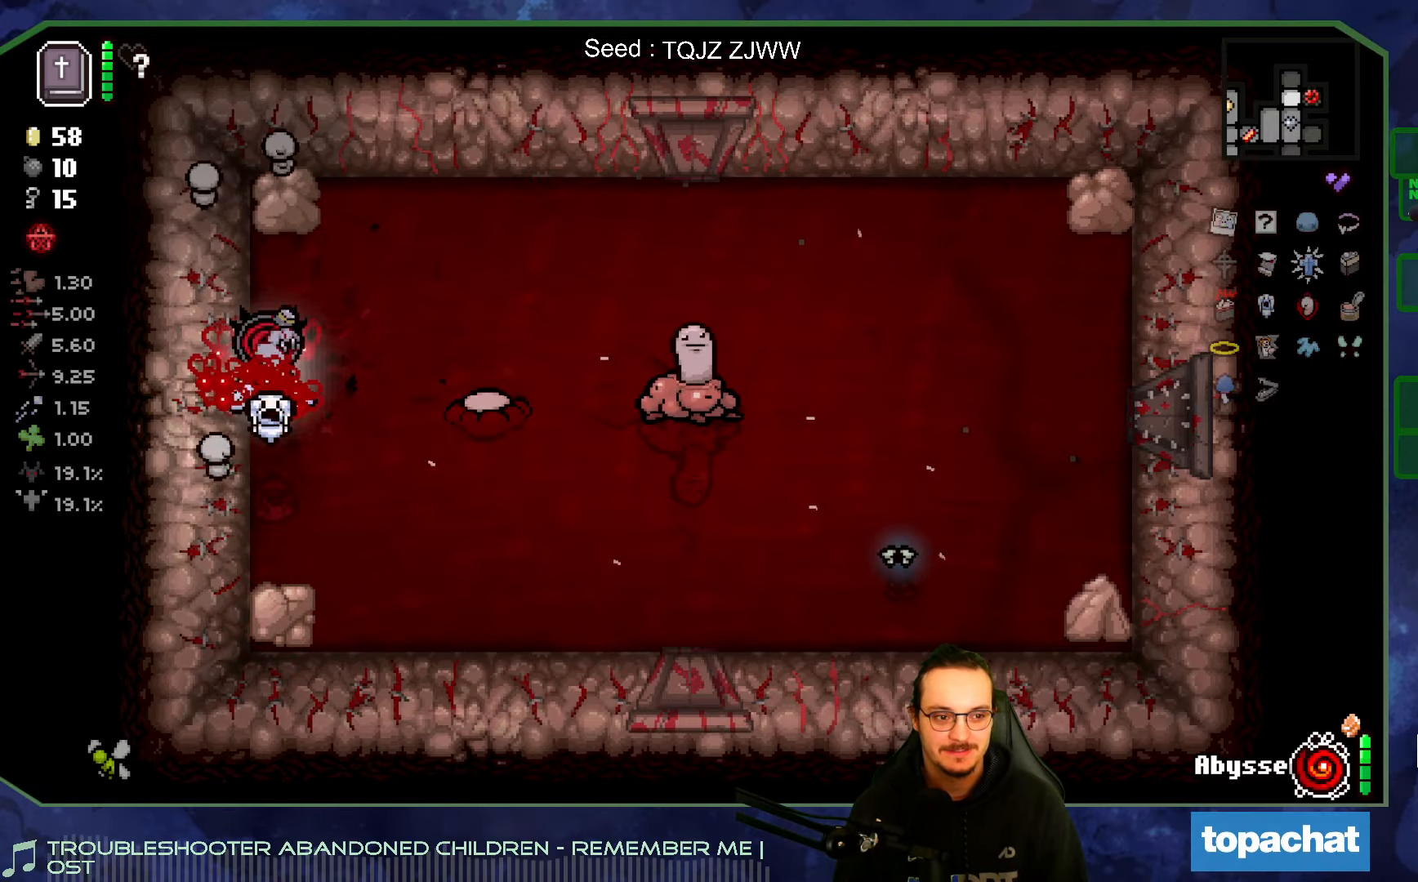
{"buttons": [], "left_stick": "left", "right_stick": "right", "events": [[150, "left_stick", "right"], [267, "right_stick", "right"], [433, "left_stick", "left"]]}
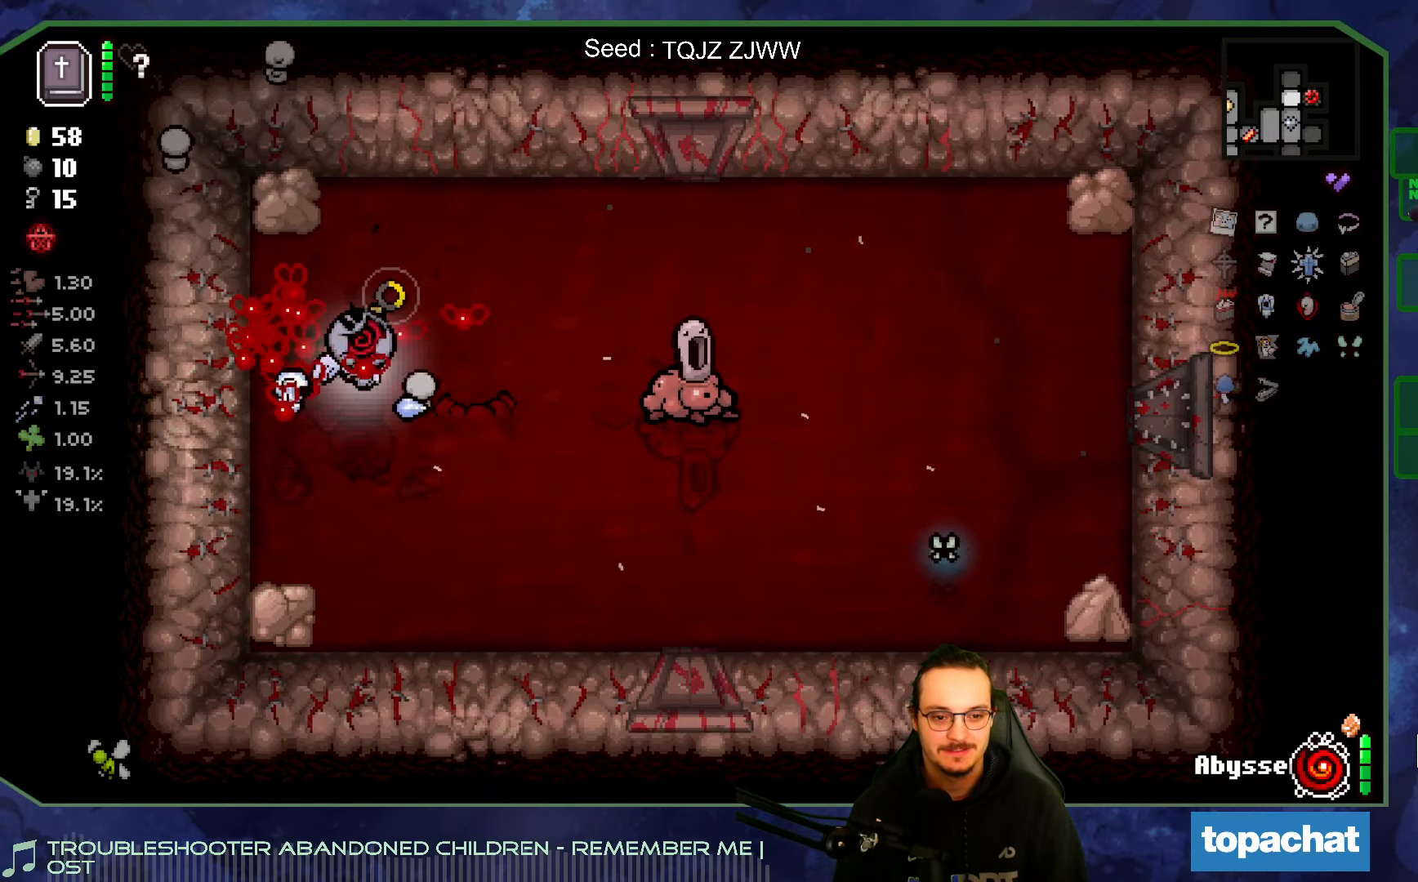
{"buttons": [], "left_stick": "right", "right_stick": "right", "events": [[350, "left_stick", "right"]]}